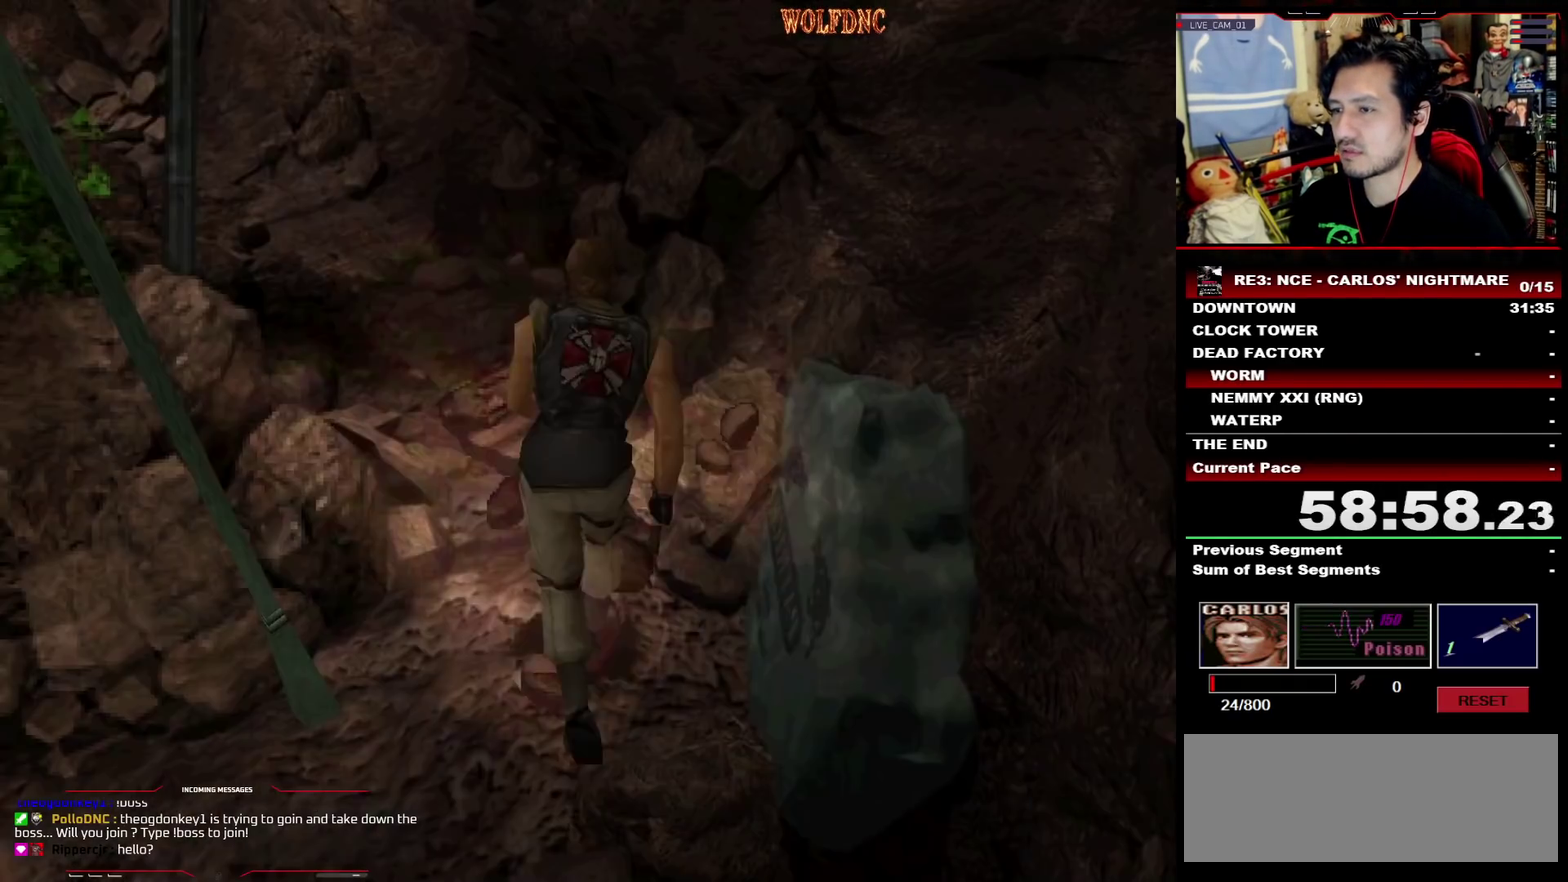
Gameplay with a controller (PlayStation layout); each line is a JSON object with the inputs held at the frame after it. "events" lists button and stick changes between this image and that frame as [ms after this image, input, new state], when the widget could be followed in between. Not read: L3 R3.
{"buttons": ["SQUARE"], "events": [[150, "DPAD_UP", "up"], [150, "SQUARE", "up"], [200, "DPAD_DOWN", "down"], [250, "SQUARE", "down"], [283, "DPAD_DOWN", "up"], [333, "SQUARE", "up"], [383, "DPAD_UP", "down"], [433, "SQUARE", "down"], [483, "DPAD_UP", "up"]]}
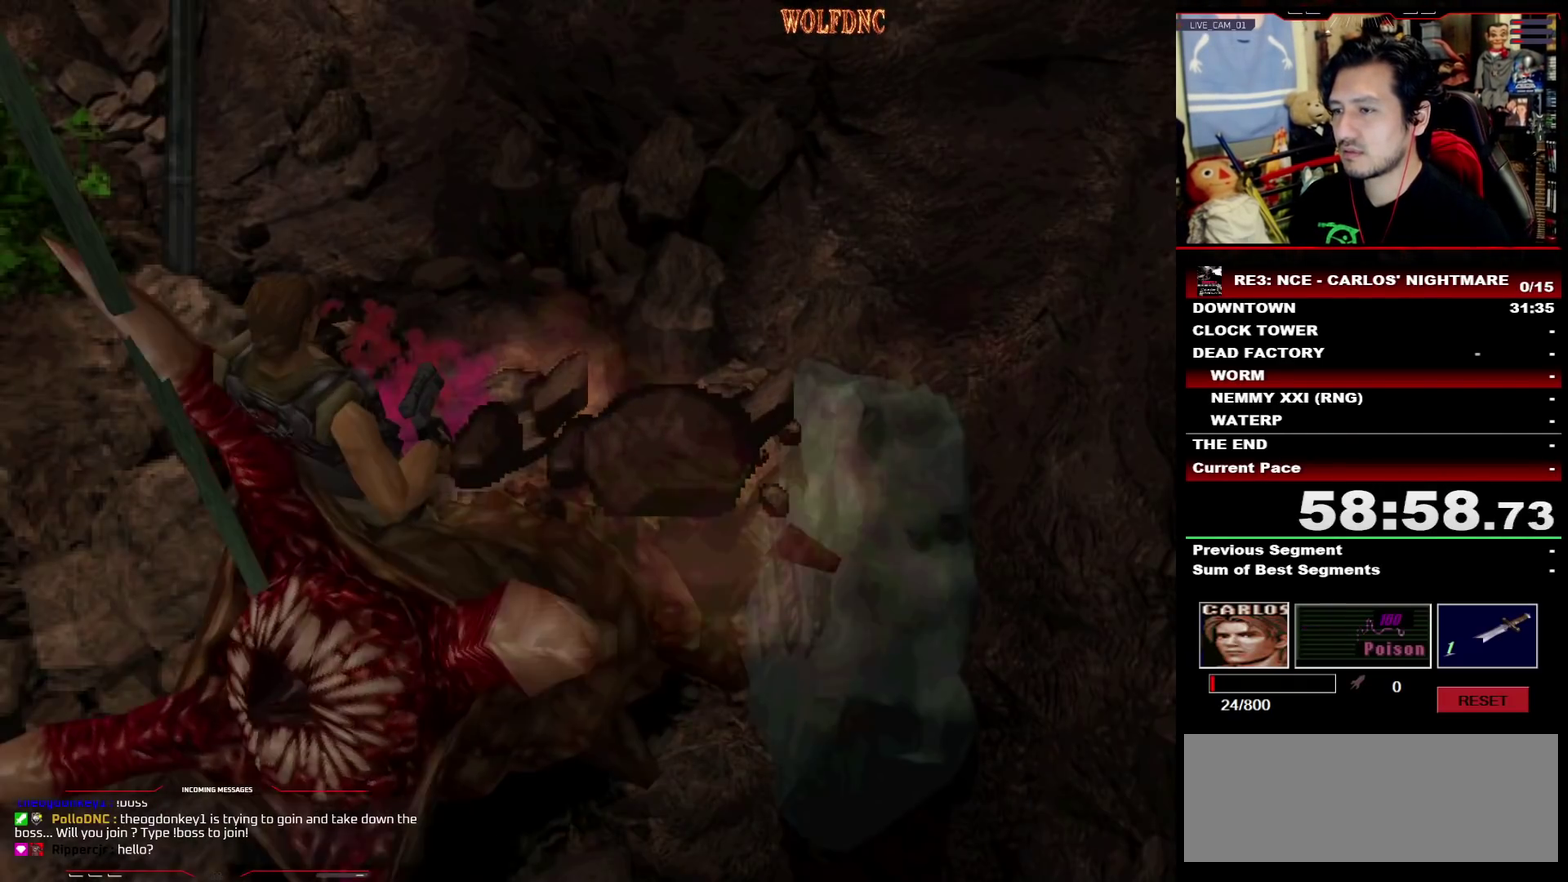
{"buttons": ["SQUARE", "DPAD_UP", "DPAD_RIGHT"], "events": [[67, "DPAD_UP", "down"], [217, "DPAD_UP", "up"], [217, "SQUARE", "up"], [300, "DPAD_RIGHT", "down"], [300, "DPAD_UP", "down"], [350, "SQUARE", "down"]]}
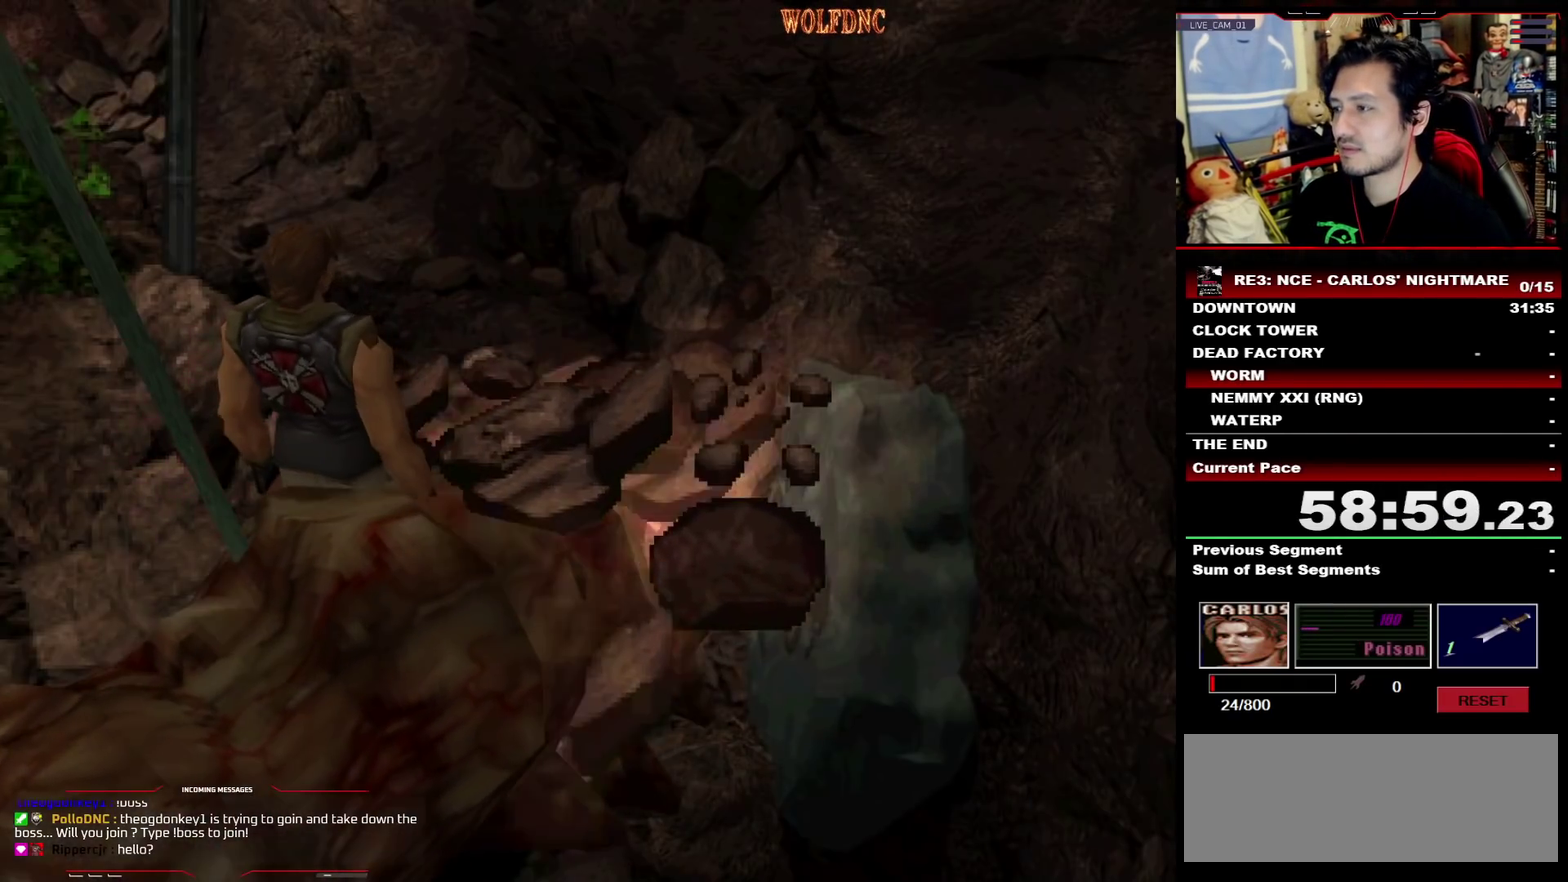
{"buttons": ["DPAD_RIGHT"], "events": [[267, "SQUARE", "up"], [317, "DPAD_UP", "up"]]}
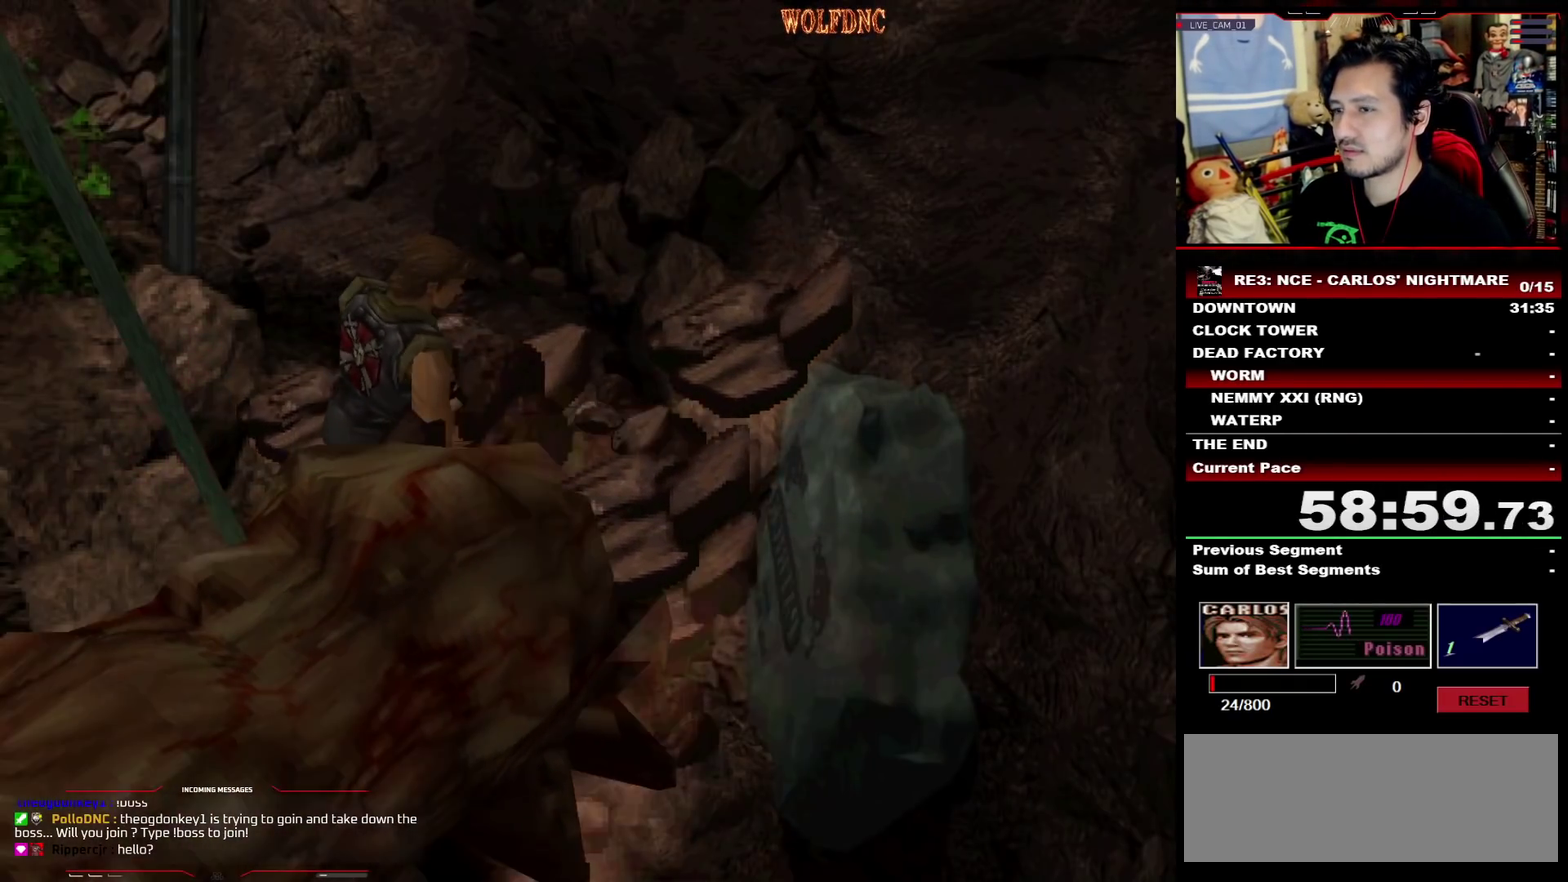
{"buttons": [], "events": [[17, "DPAD_RIGHT", "up"], [100, "CIRCLE", "down"], [200, "CIRCLE", "up"], [333, "CIRCLE", "down"], [433, "CIRCLE", "up"]]}
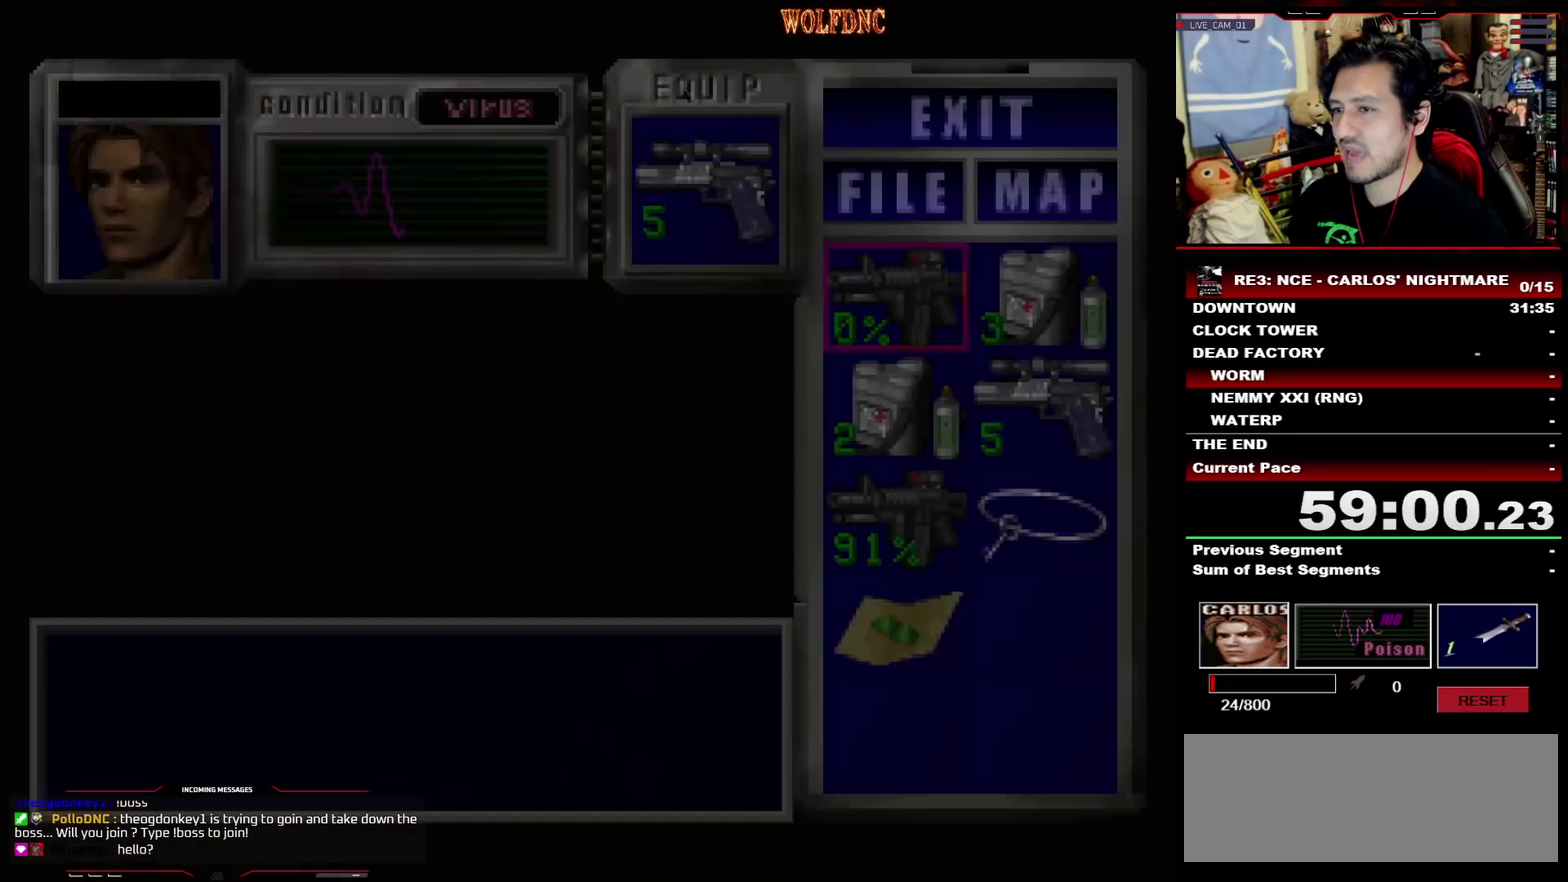
{"buttons": ["DPAD_DOWN"], "events": [[167, "DPAD_DOWN", "down"], [350, "DPAD_DOWN", "up"], [450, "DPAD_DOWN", "down"]]}
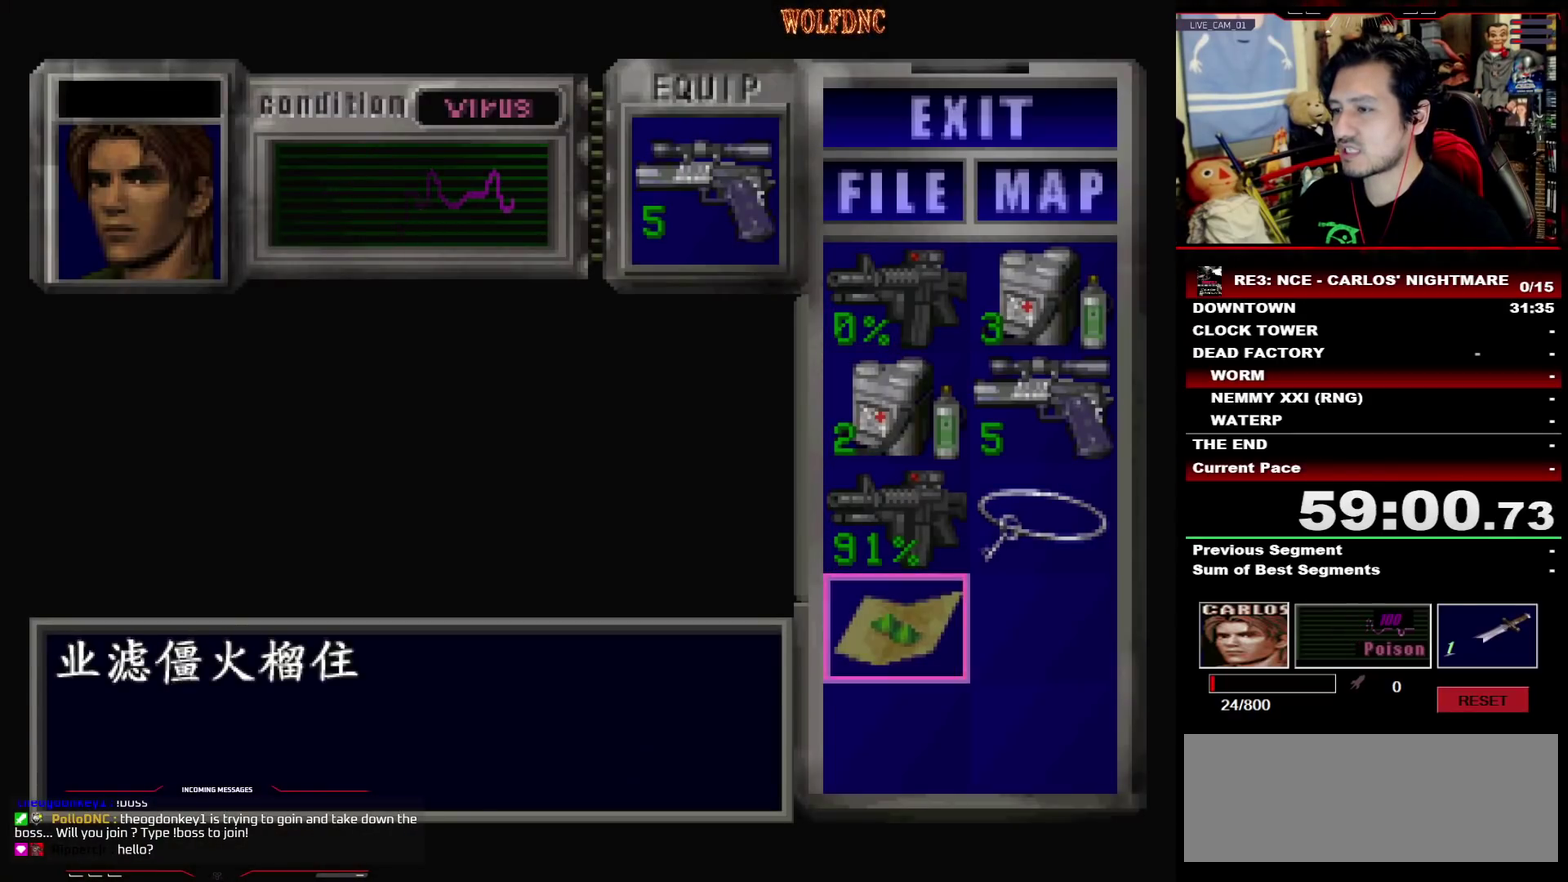
{"buttons": ["CROSS"], "events": [[50, "CROSS", "down"], [50, "DPAD_DOWN", "up"], [133, "CROSS", "up"], [183, "CROSS", "down"], [267, "CROSS", "up"], [317, "CROSS", "down"]]}
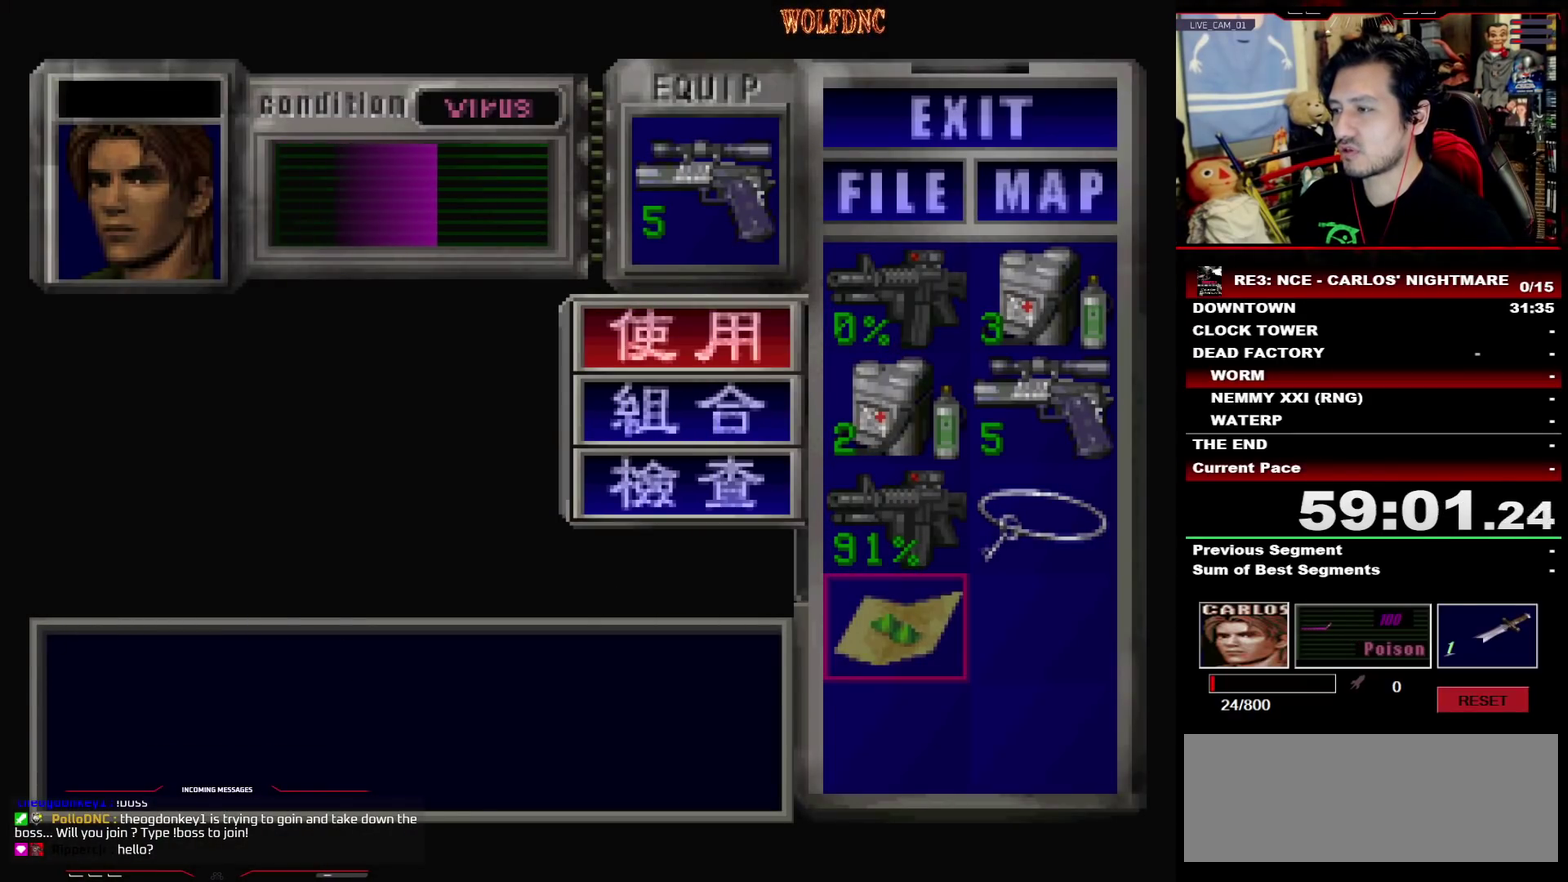
{"buttons": ["CROSS"], "events": []}
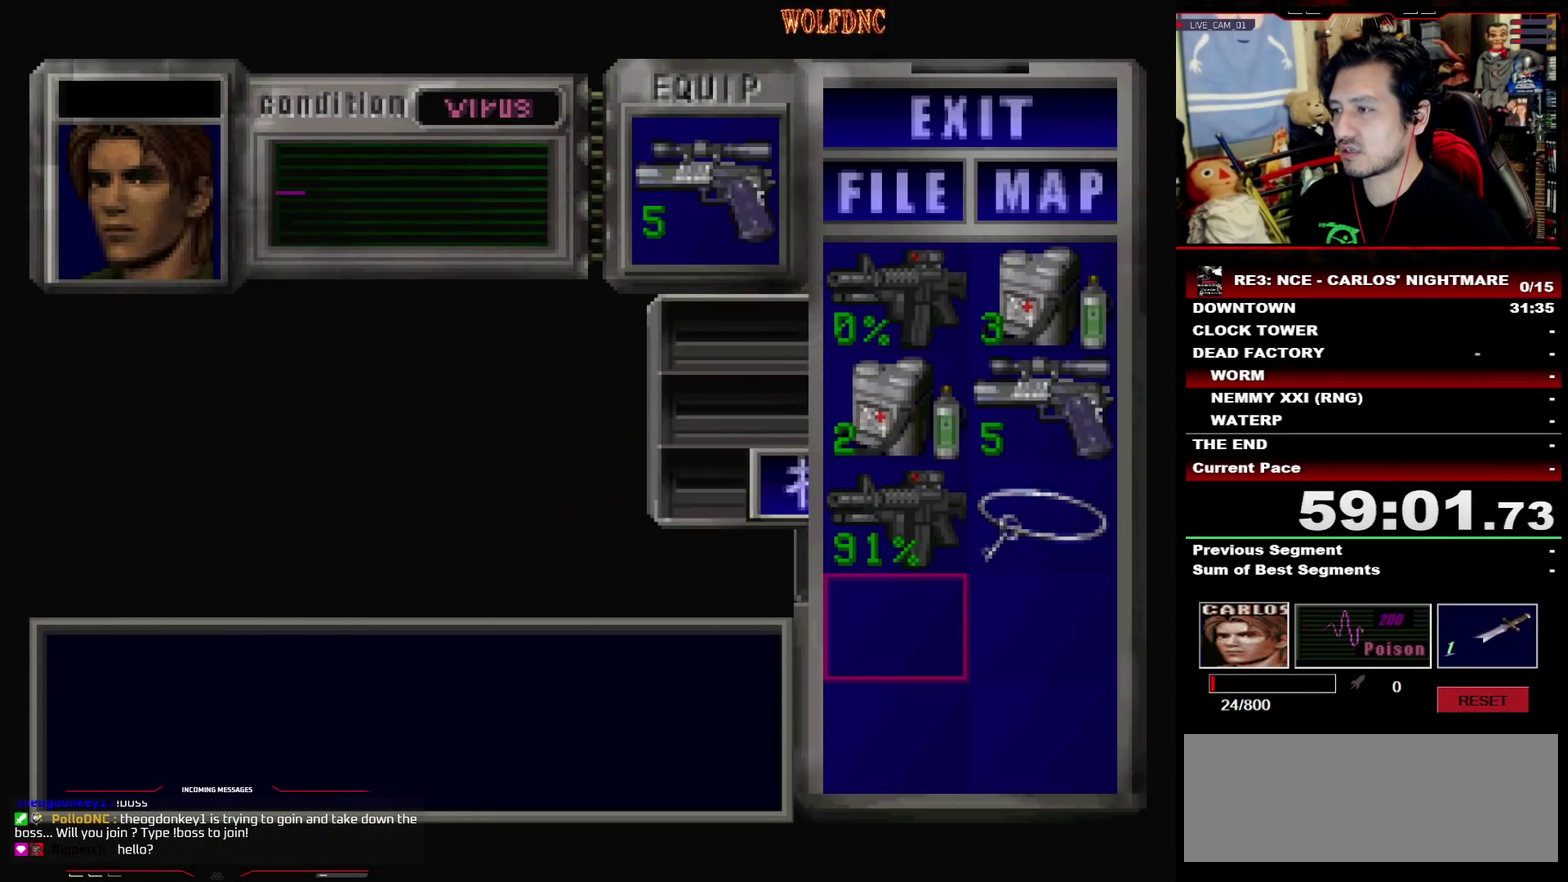
{"buttons": [], "events": [[17, "CROSS", "up"], [167, "CIRCLE", "down"], [217, "CIRCLE", "up"]]}
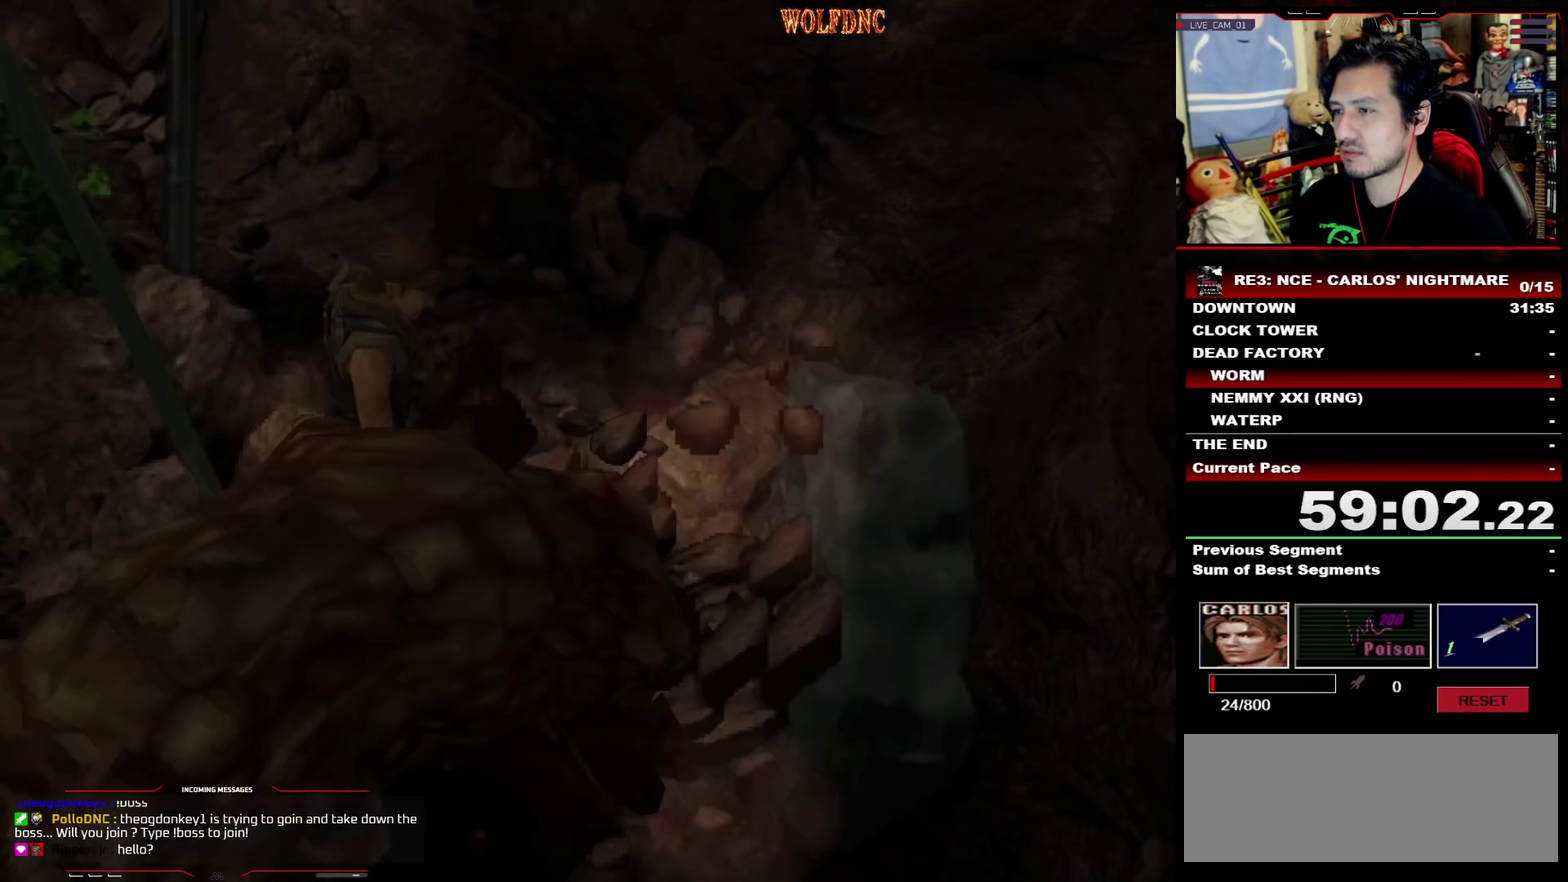
{"buttons": ["DPAD_UP", "DPAD_LEFT"], "events": [[467, "DPAD_LEFT", "down"], [467, "DPAD_UP", "down"]]}
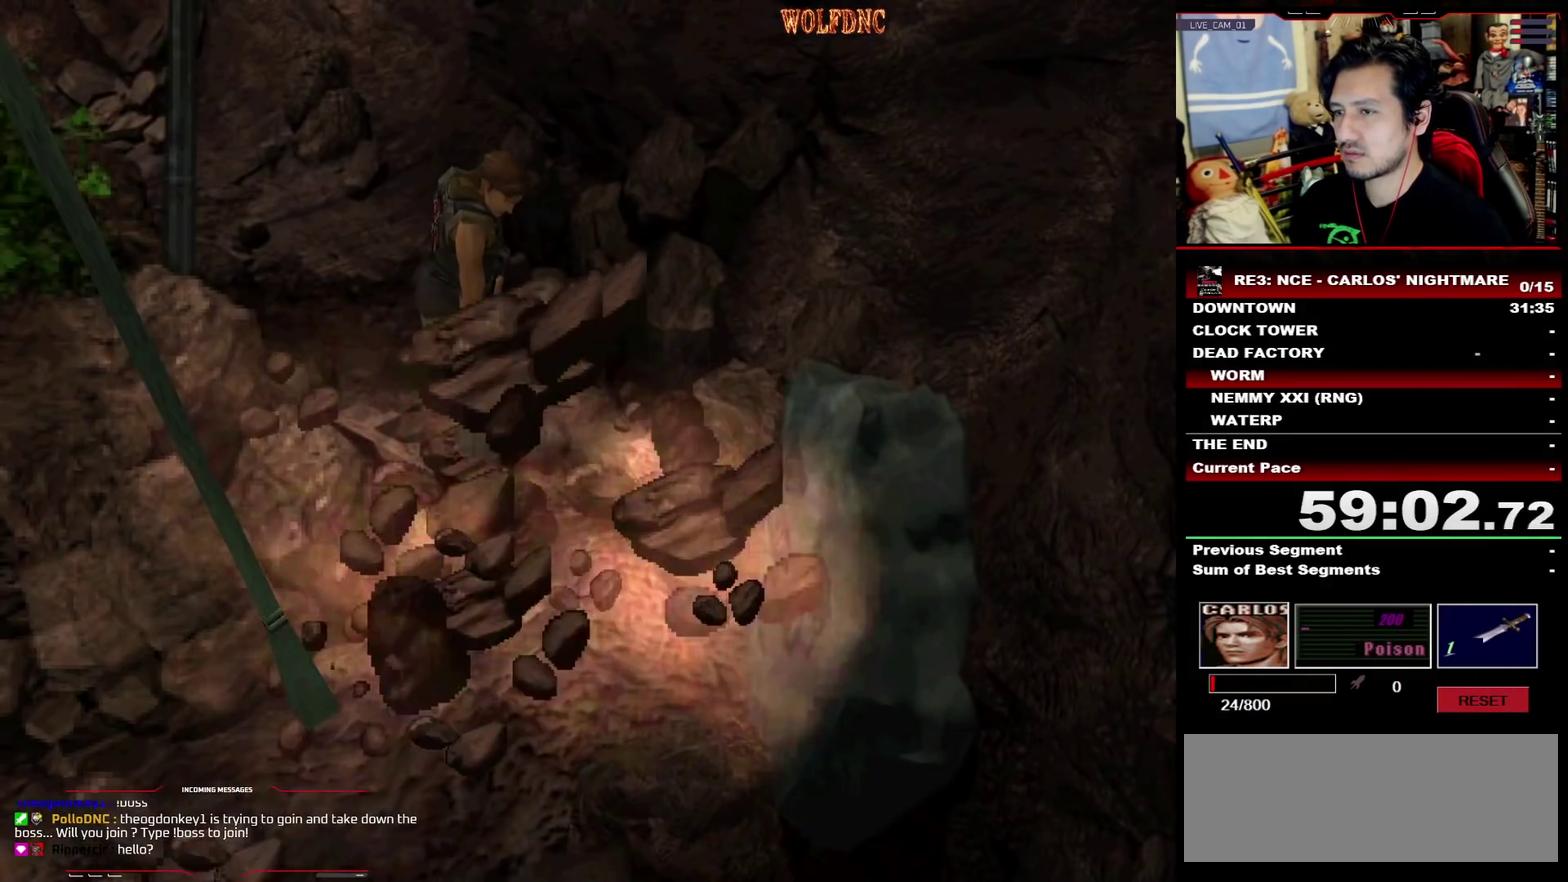
{"buttons": ["DPAD_RIGHT"], "events": [[17, "DPAD_LEFT", "up"], [17, "SQUARE", "down"], [50, "DPAD_RIGHT", "down"], [100, "SQUARE", "up"], [150, "DPAD_UP", "up"]]}
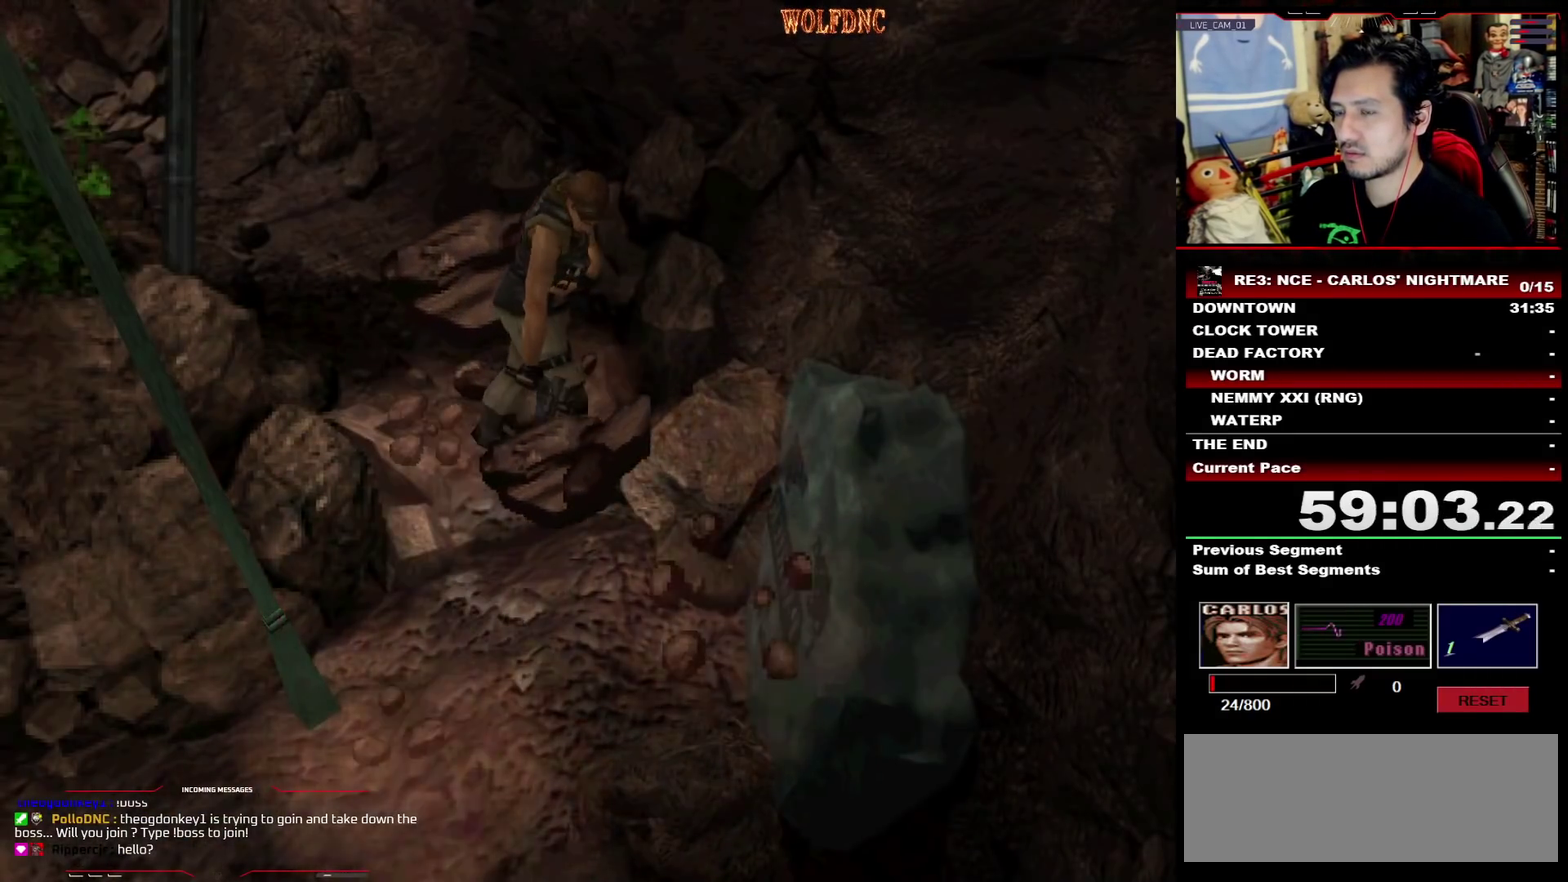
{"buttons": ["SQUARE", "DPAD_UP"], "events": [[67, "DPAD_UP", "down"], [67, "SQUARE", "down"], [500, "DPAD_RIGHT", "up"]]}
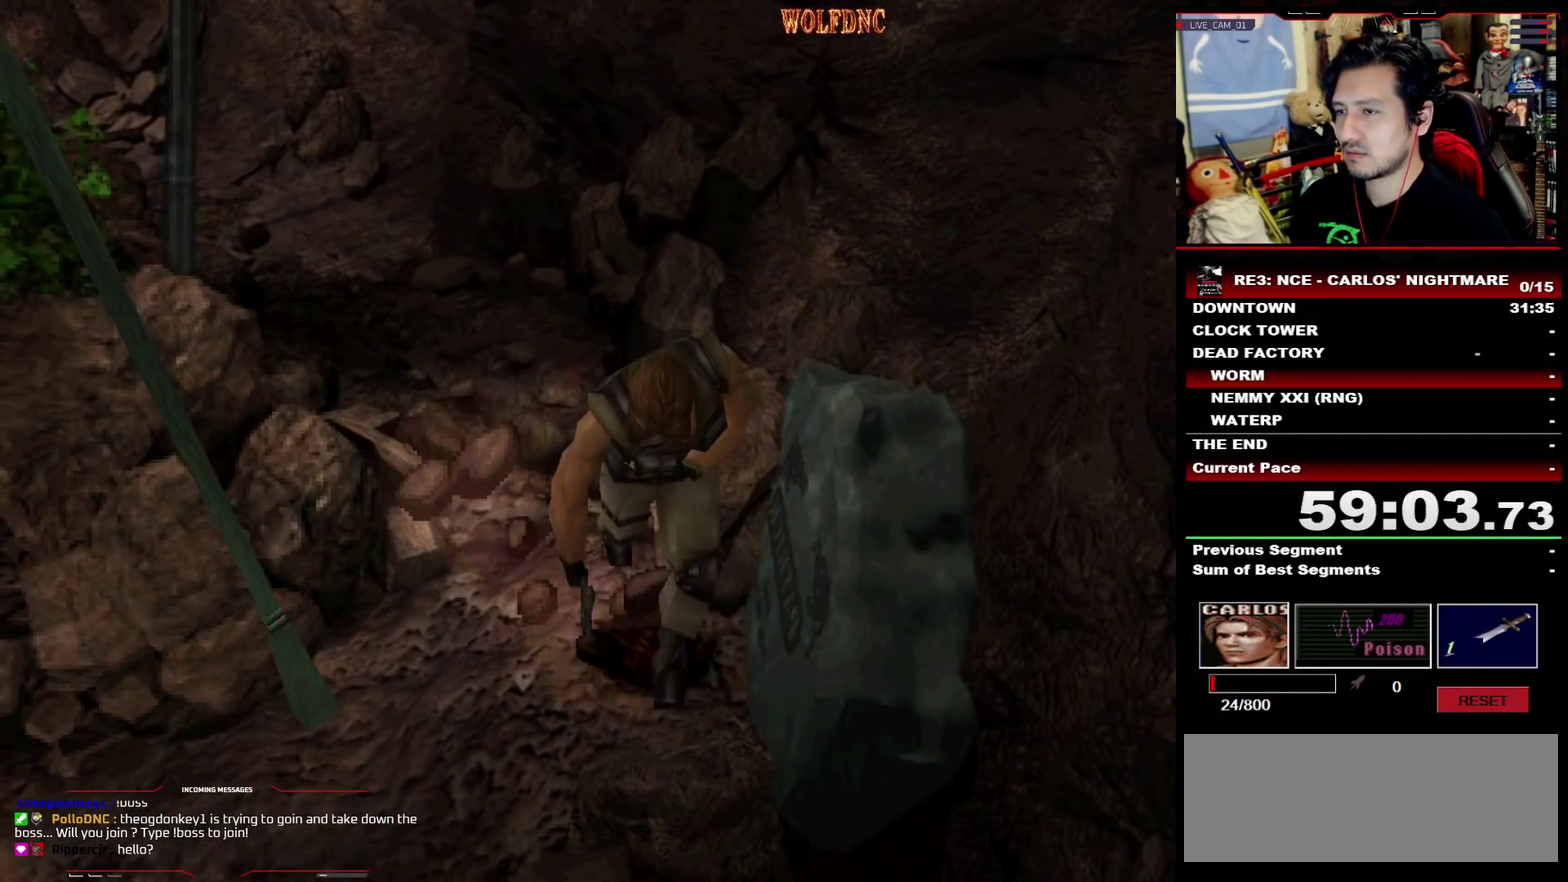
{"buttons": ["SQUARE", "DPAD_UP"], "events": [[33, "DPAD_UP", "up"], [83, "SQUARE", "up"], [133, "DPAD_DOWN", "down"], [183, "SQUARE", "down"], [233, "DPAD_DOWN", "up"], [283, "DPAD_RIGHT", "down"], [283, "SQUARE", "up"], [367, "DPAD_UP", "down"], [367, "SQUARE", "down"], [467, "DPAD_RIGHT", "up"]]}
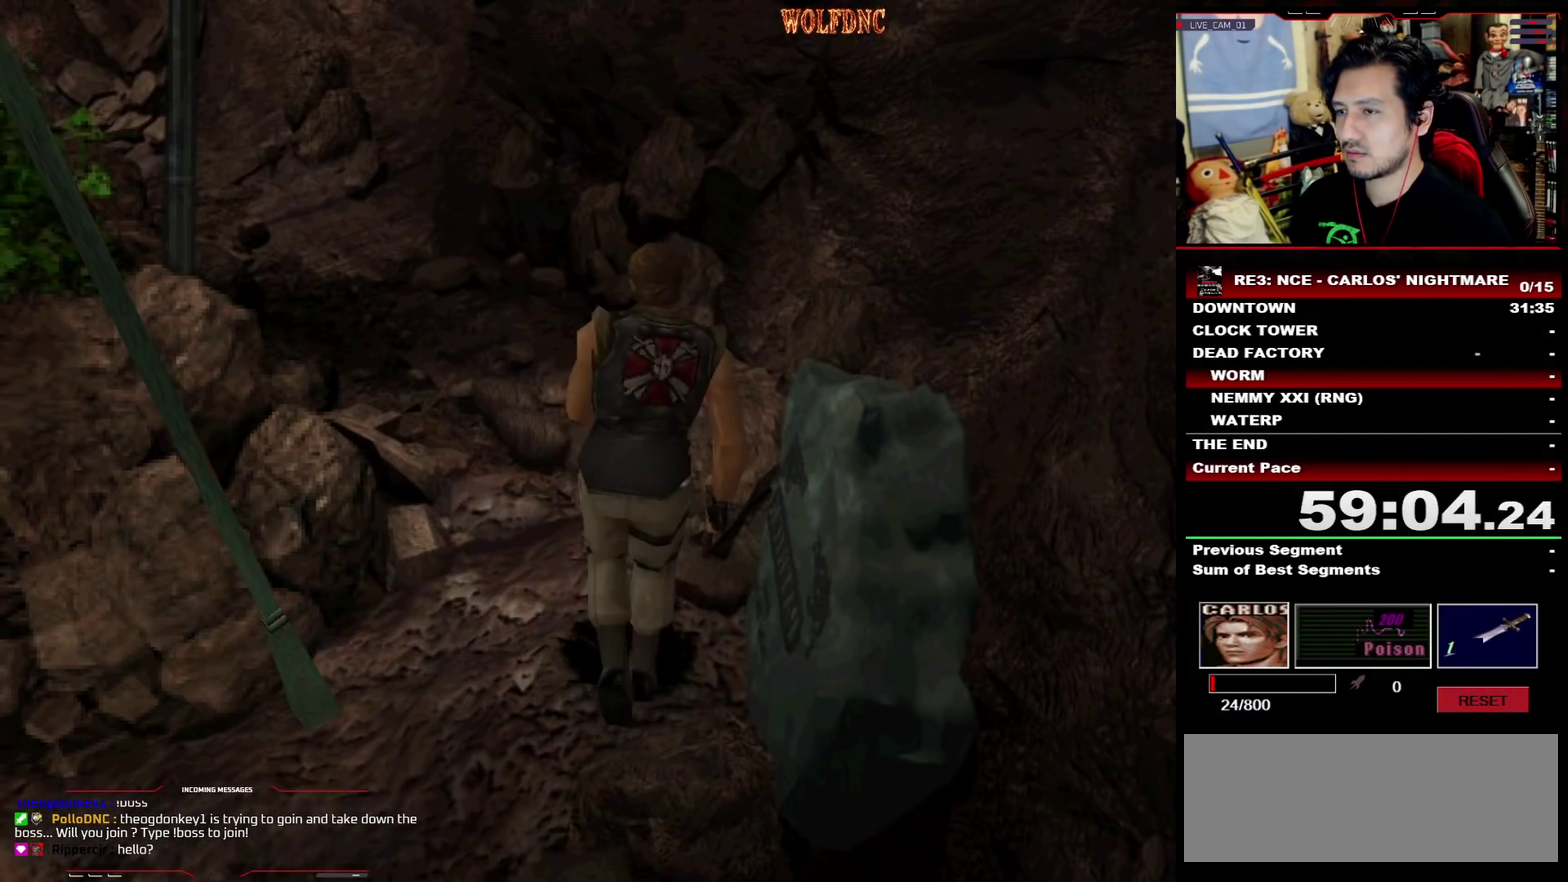
{"buttons": ["SQUARE", "DPAD_UP", "DPAD_LEFT"], "events": [[67, "DPAD_LEFT", "down"], [250, "DPAD_LEFT", "up"], [333, "DPAD_UP", "up"], [383, "SQUARE", "up"], [433, "DPAD_UP", "down"], [483, "DPAD_LEFT", "down"], [483, "SQUARE", "down"]]}
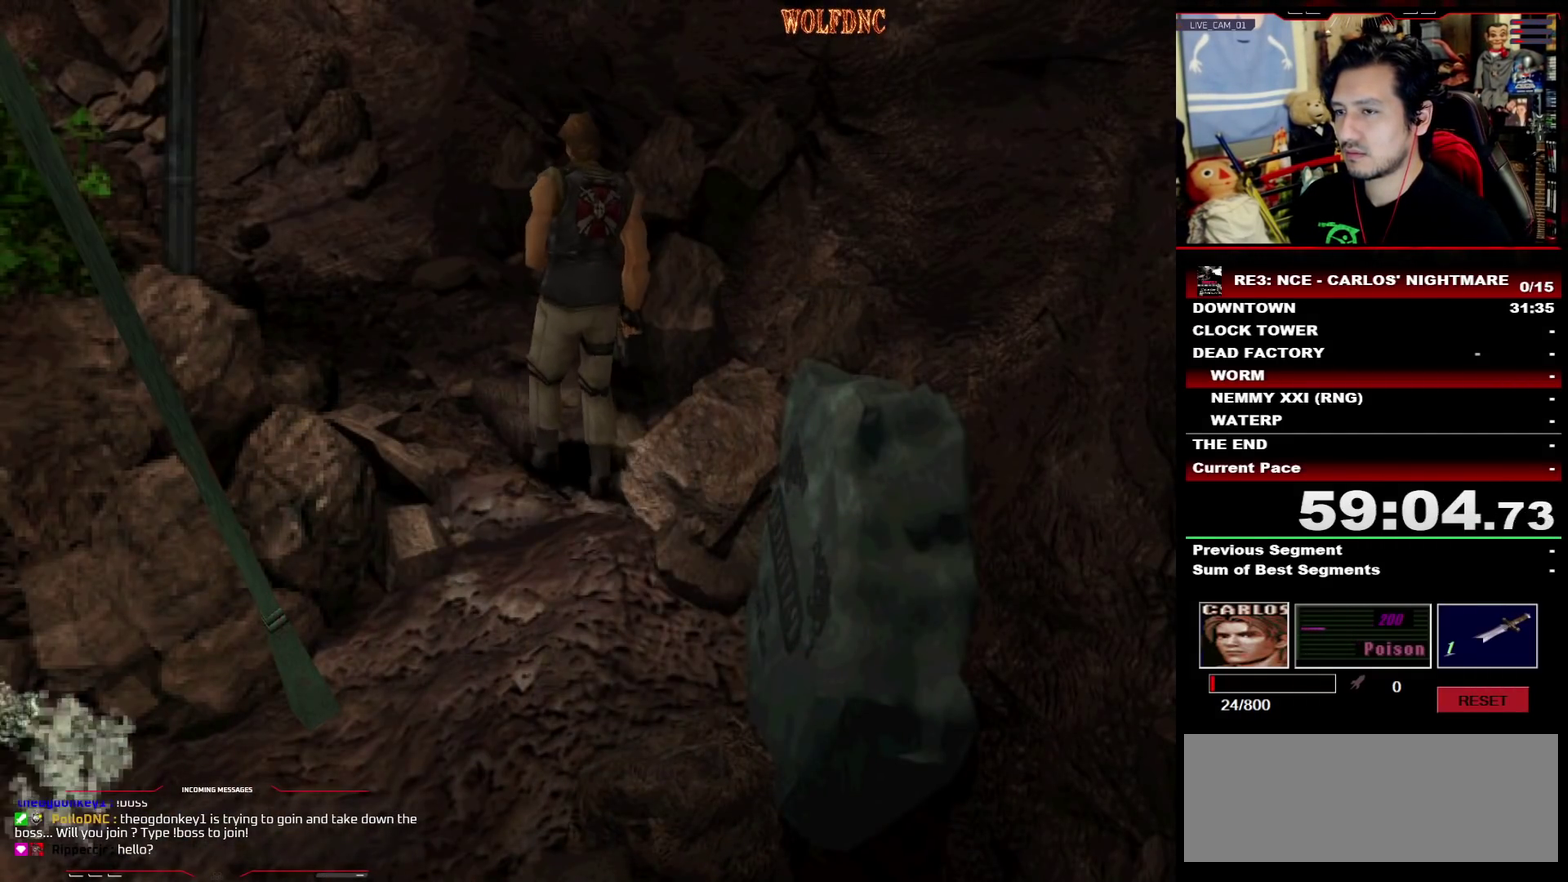
{"buttons": [], "events": [[67, "DPAD_LEFT", "up"], [67, "DPAD_UP", "up"], [117, "SQUARE", "up"], [267, "SQUARE", "down"], [300, "DPAD_UP", "down"], [350, "DPAD_UP", "up"], [350, "SQUARE", "up"]]}
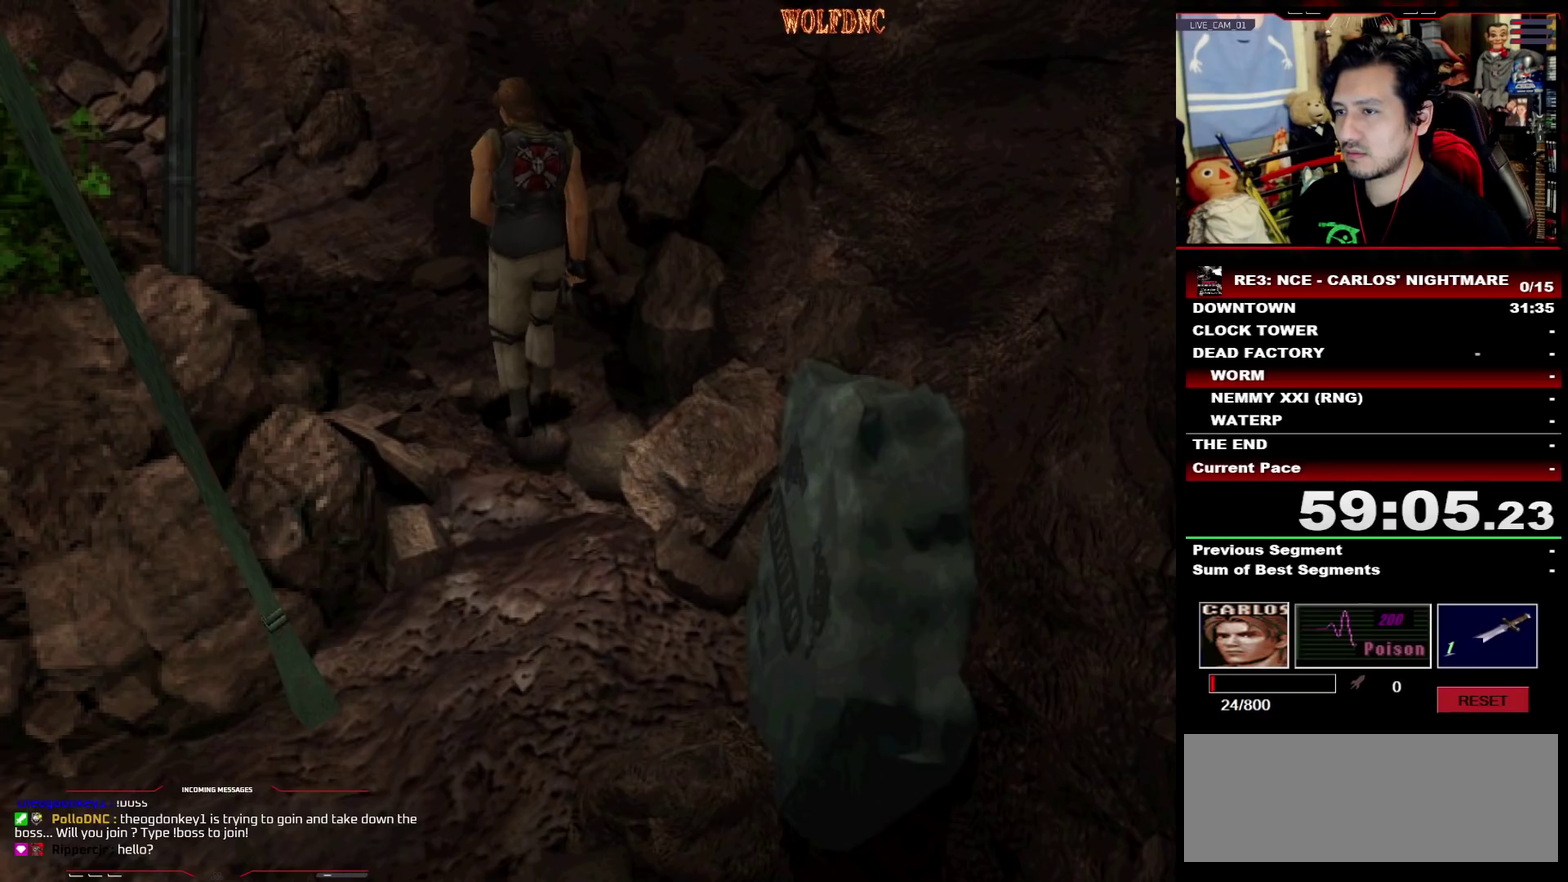
{"buttons": [], "events": [[183, "DPAD_DOWN", "down"], [367, "DPAD_DOWN", "up"]]}
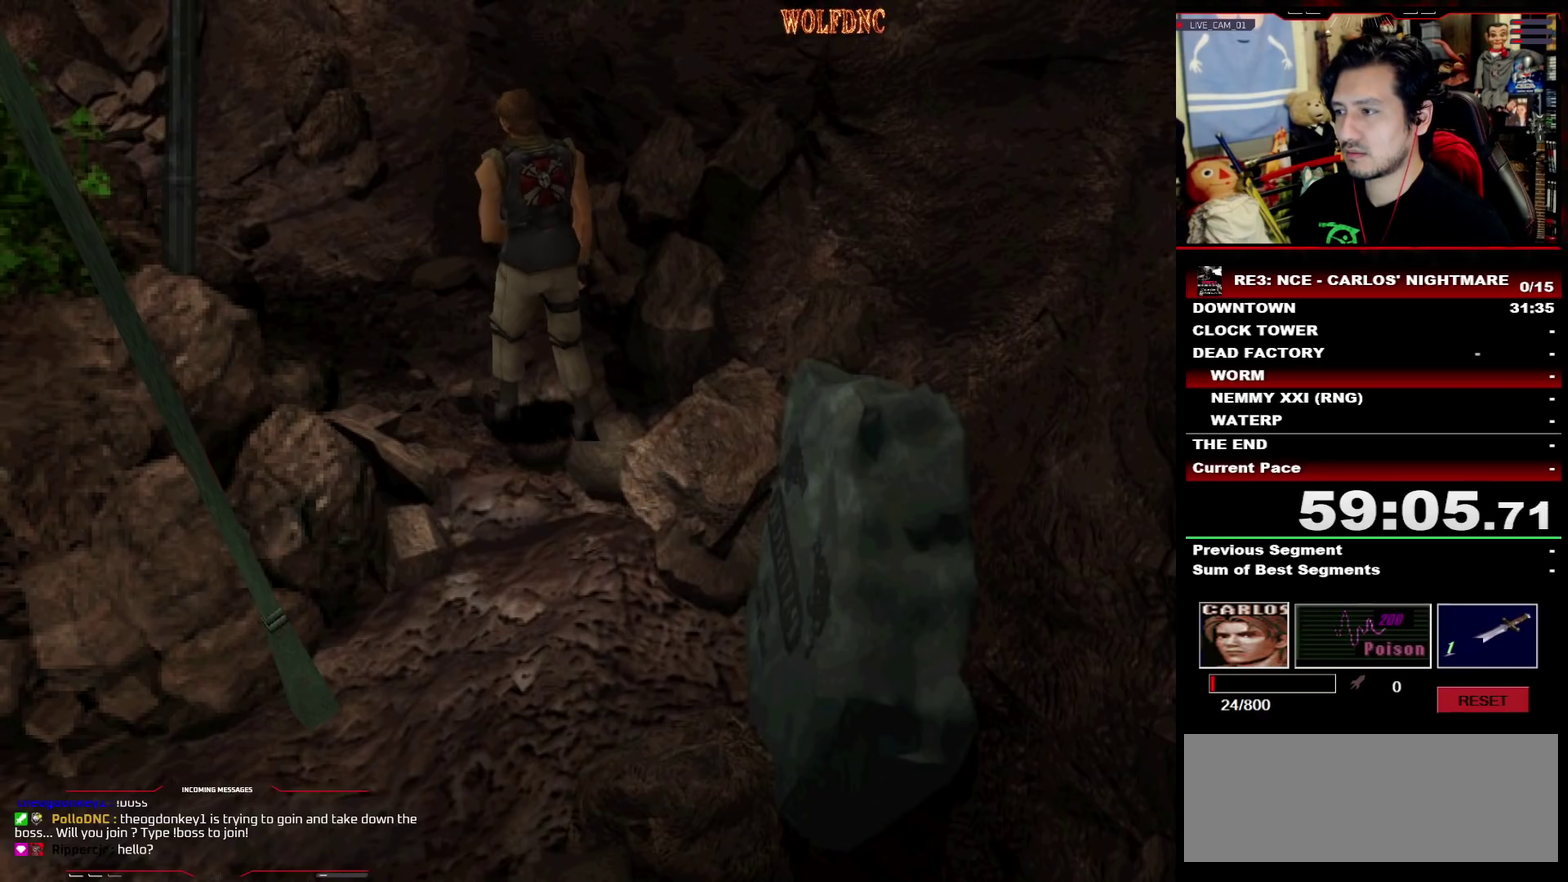
{"buttons": [], "events": [[17, "DPAD_UP", "down"], [17, "SQUARE", "down"], [150, "DPAD_LEFT", "down"], [200, "DPAD_LEFT", "up"], [200, "DPAD_UP", "up"], [200, "SQUARE", "up"]]}
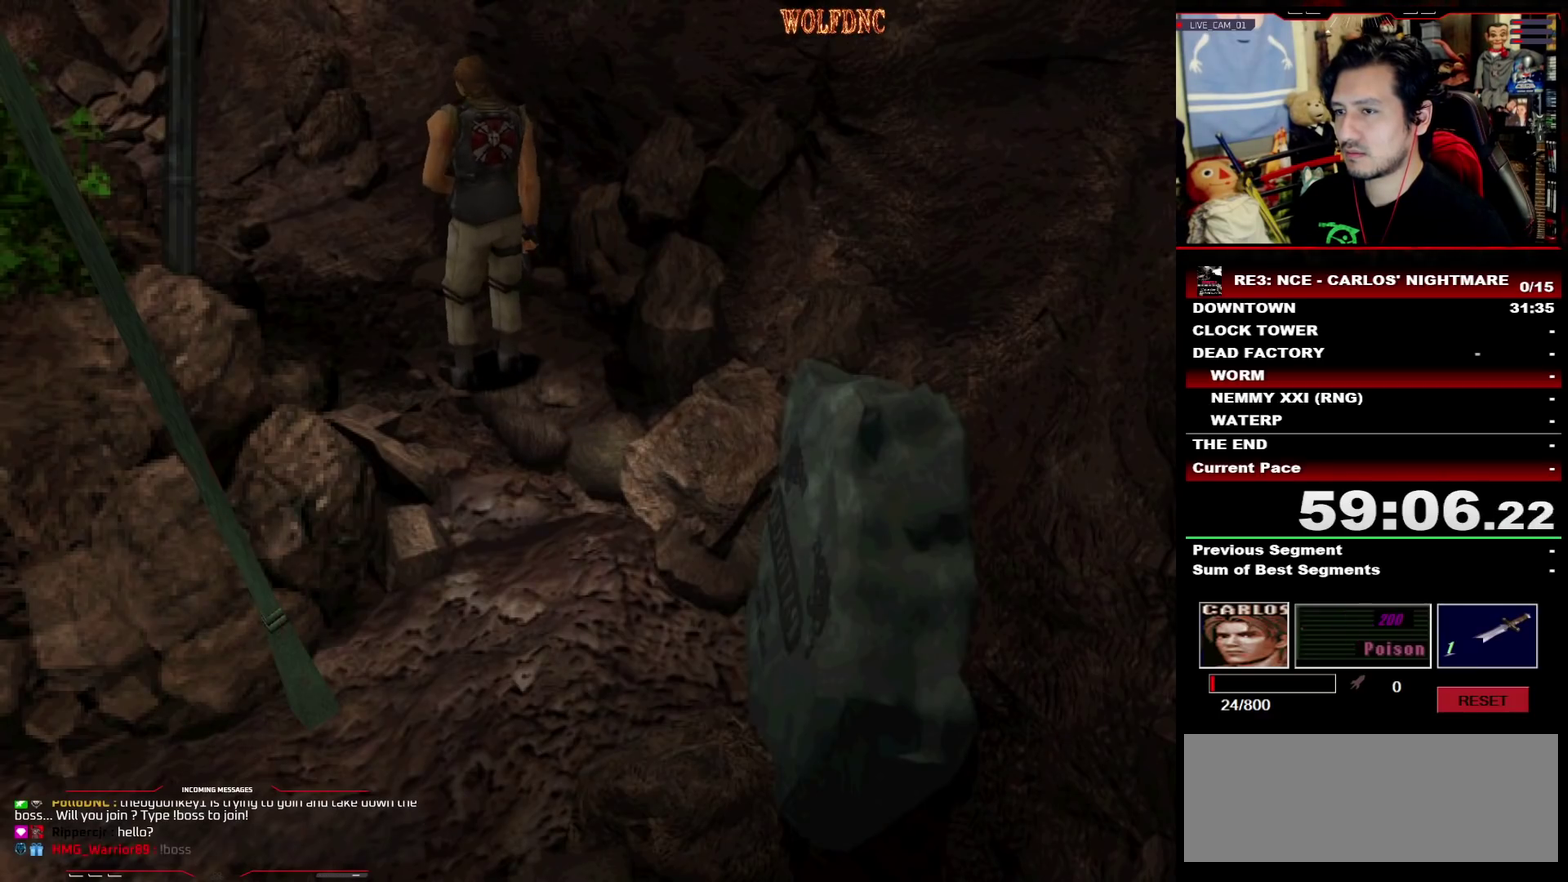
{"buttons": [], "events": [[17, "DPAD_UP", "down"], [67, "SQUARE", "down"], [167, "DPAD_UP", "up"], [217, "SQUARE", "up"]]}
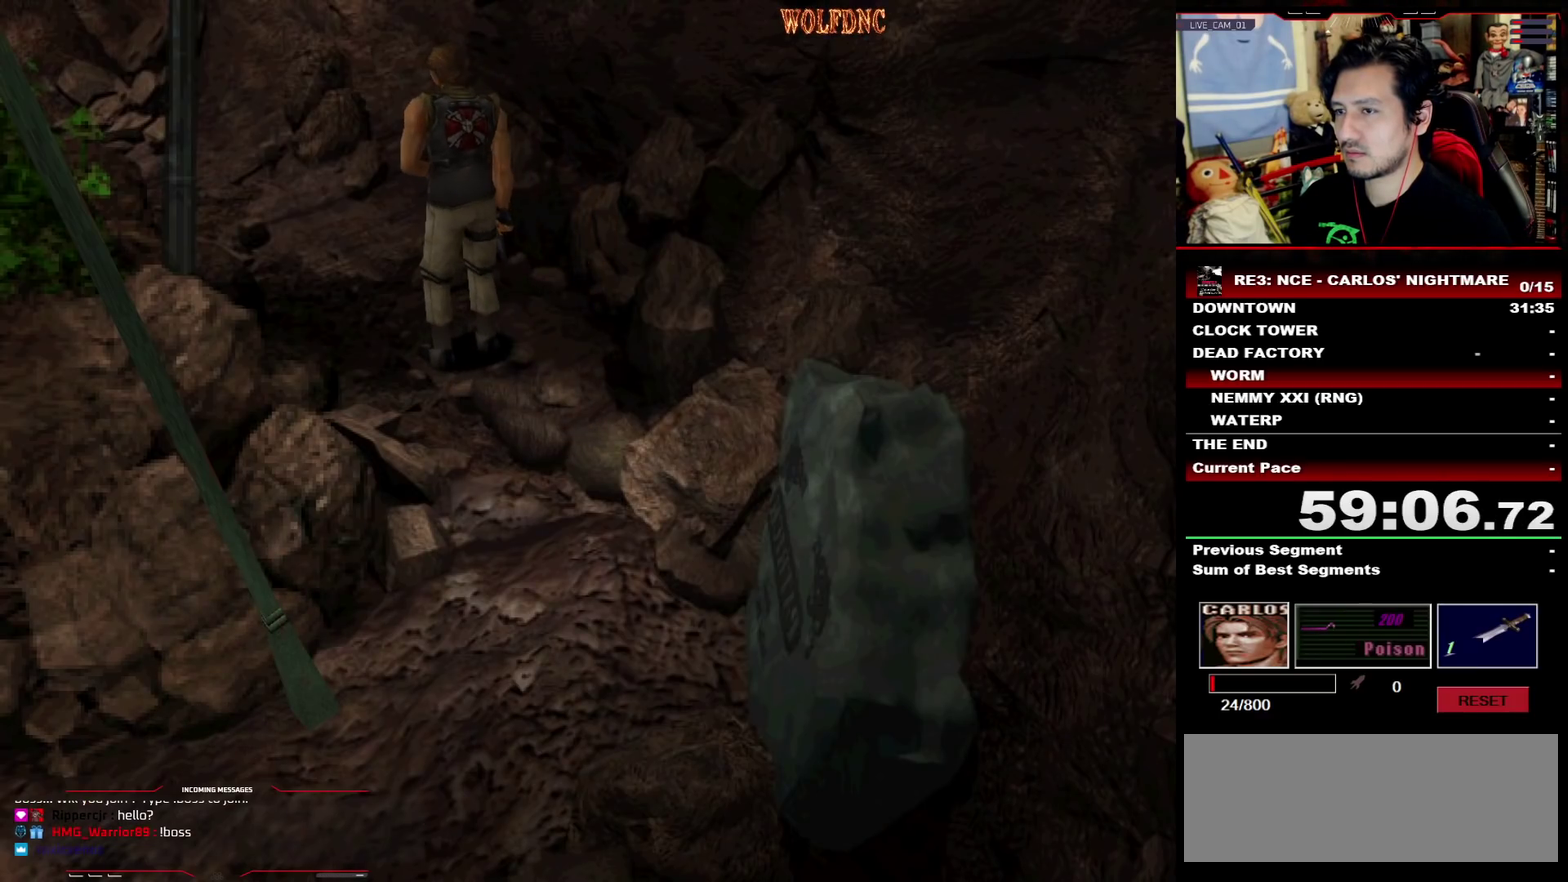
{"buttons": [], "events": [[367, "DPAD_UP", "down"], [417, "SQUARE", "down"], [500, "DPAD_UP", "up"], [500, "SQUARE", "up"]]}
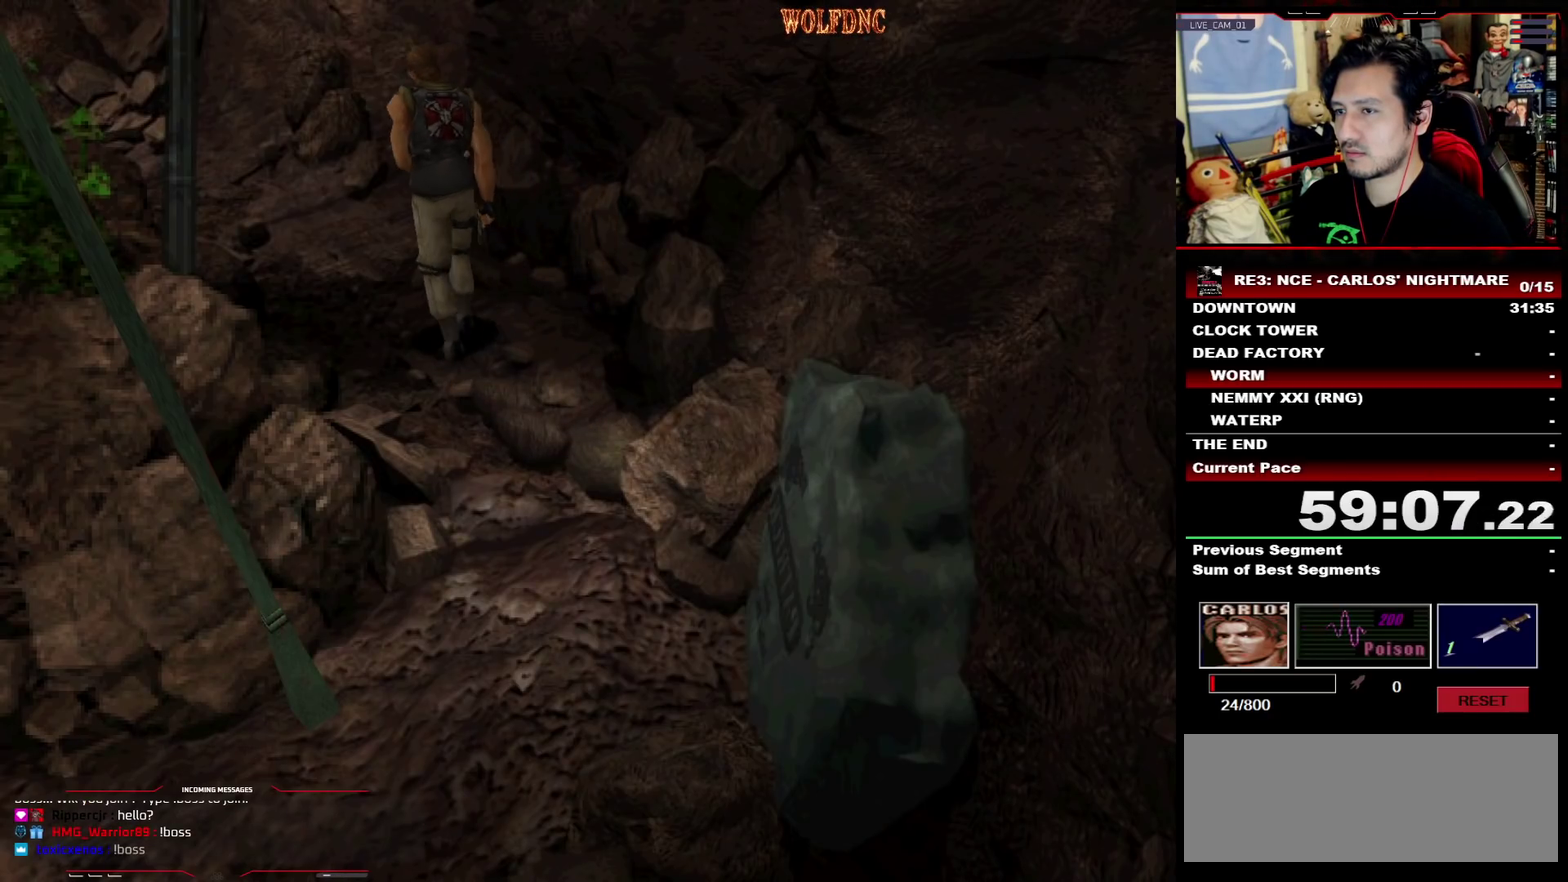
{"buttons": ["DPAD_UP"], "events": [[483, "DPAD_UP", "down"]]}
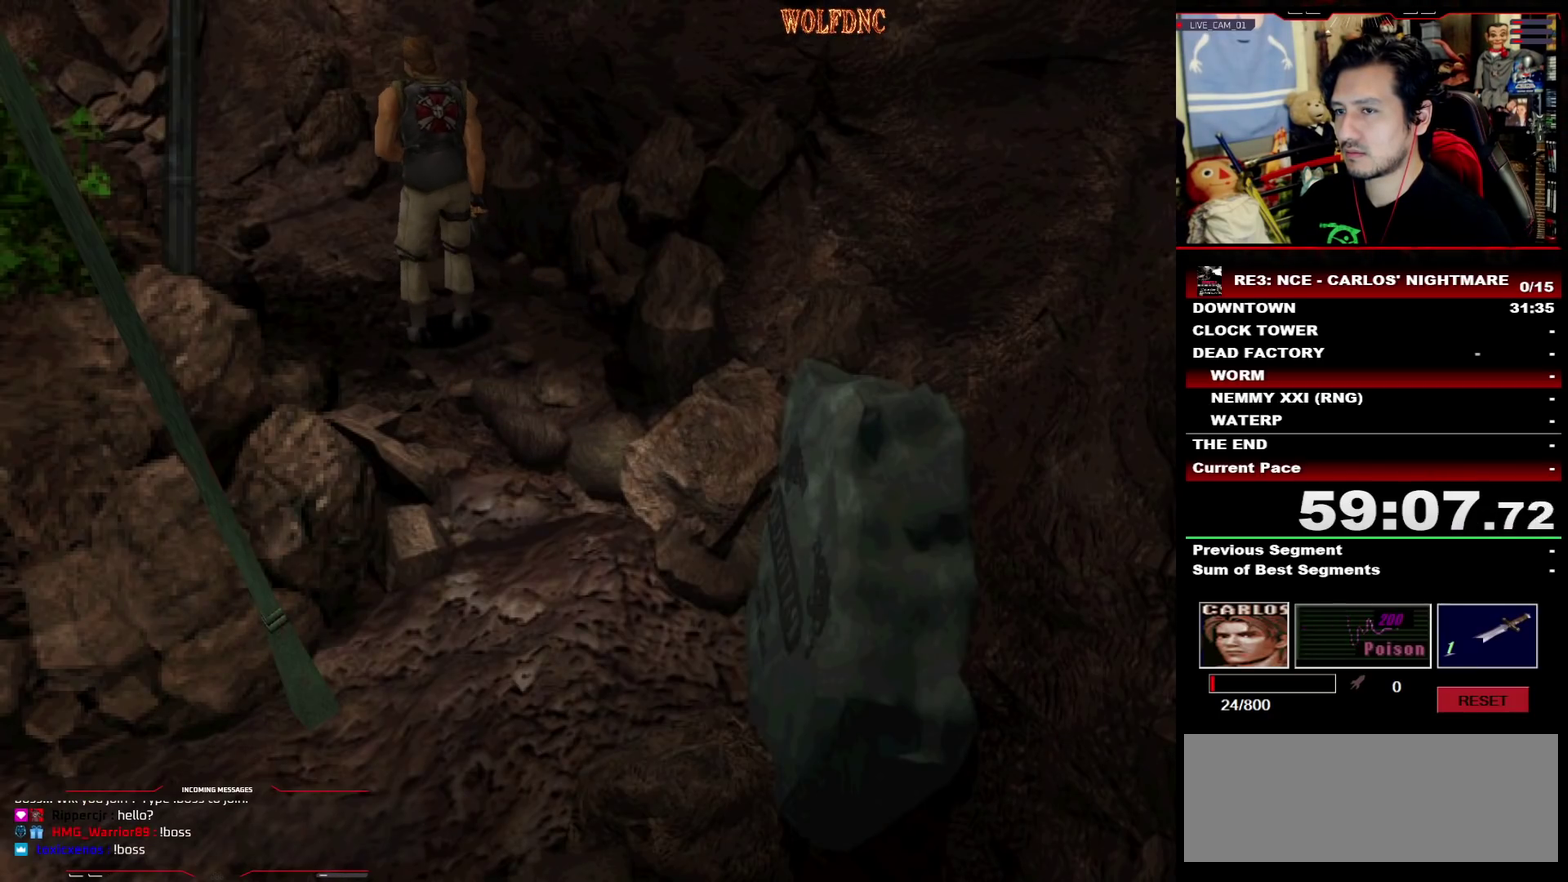
{"buttons": [], "events": [[17, "SQUARE", "down"], [217, "SQUARE", "up"], [250, "DPAD_UP", "up"]]}
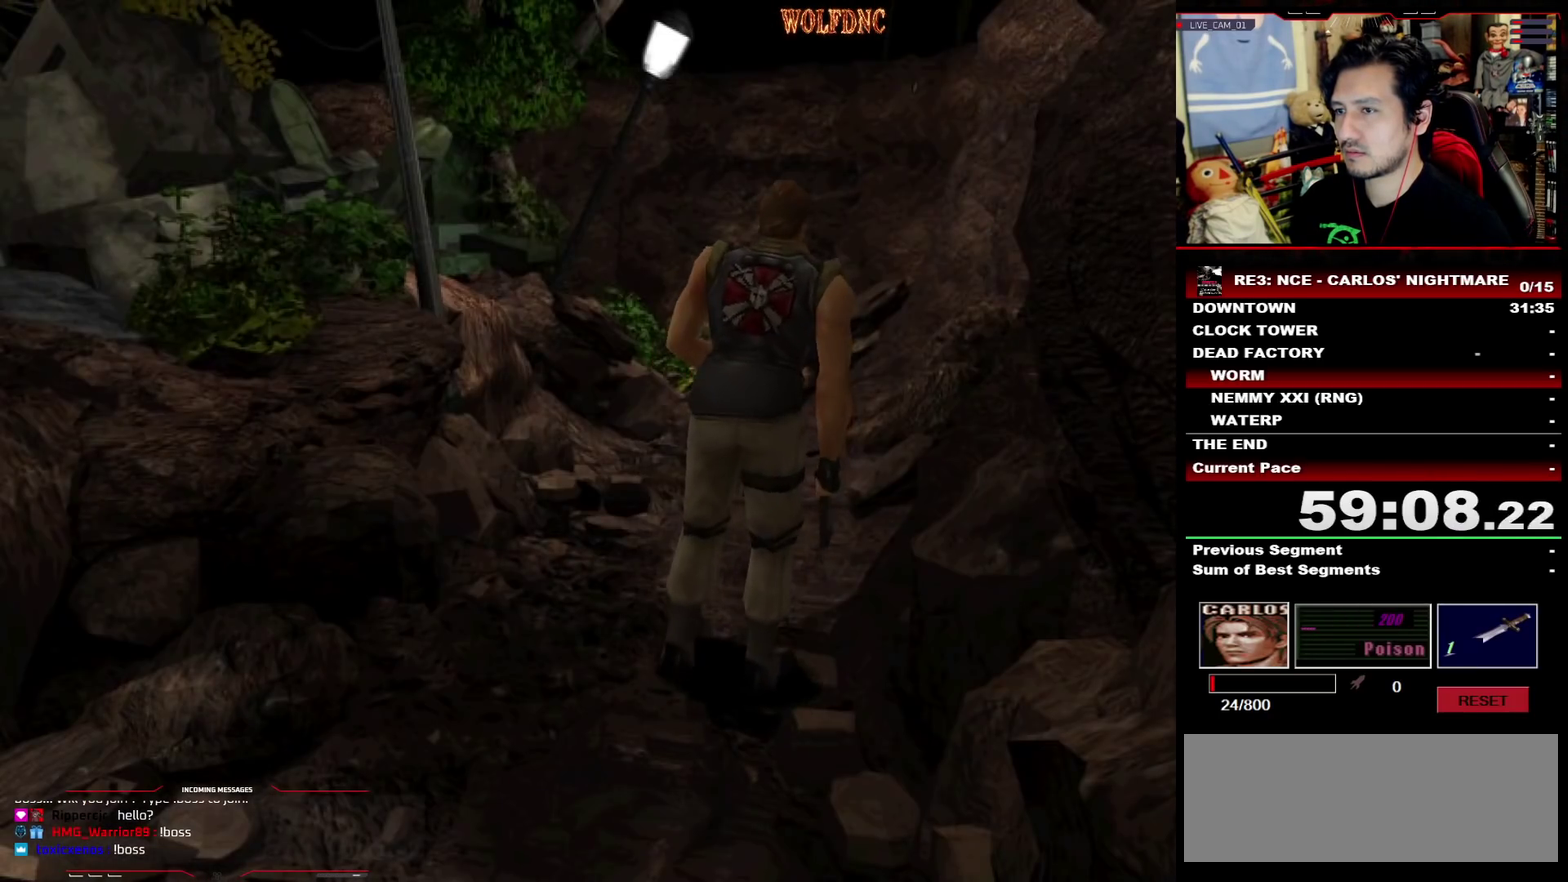
{"buttons": [], "events": [[33, "DPAD_DOWN", "down"], [33, "SQUARE", "down"], [133, "DPAD_DOWN", "up"], [183, "SQUARE", "up"]]}
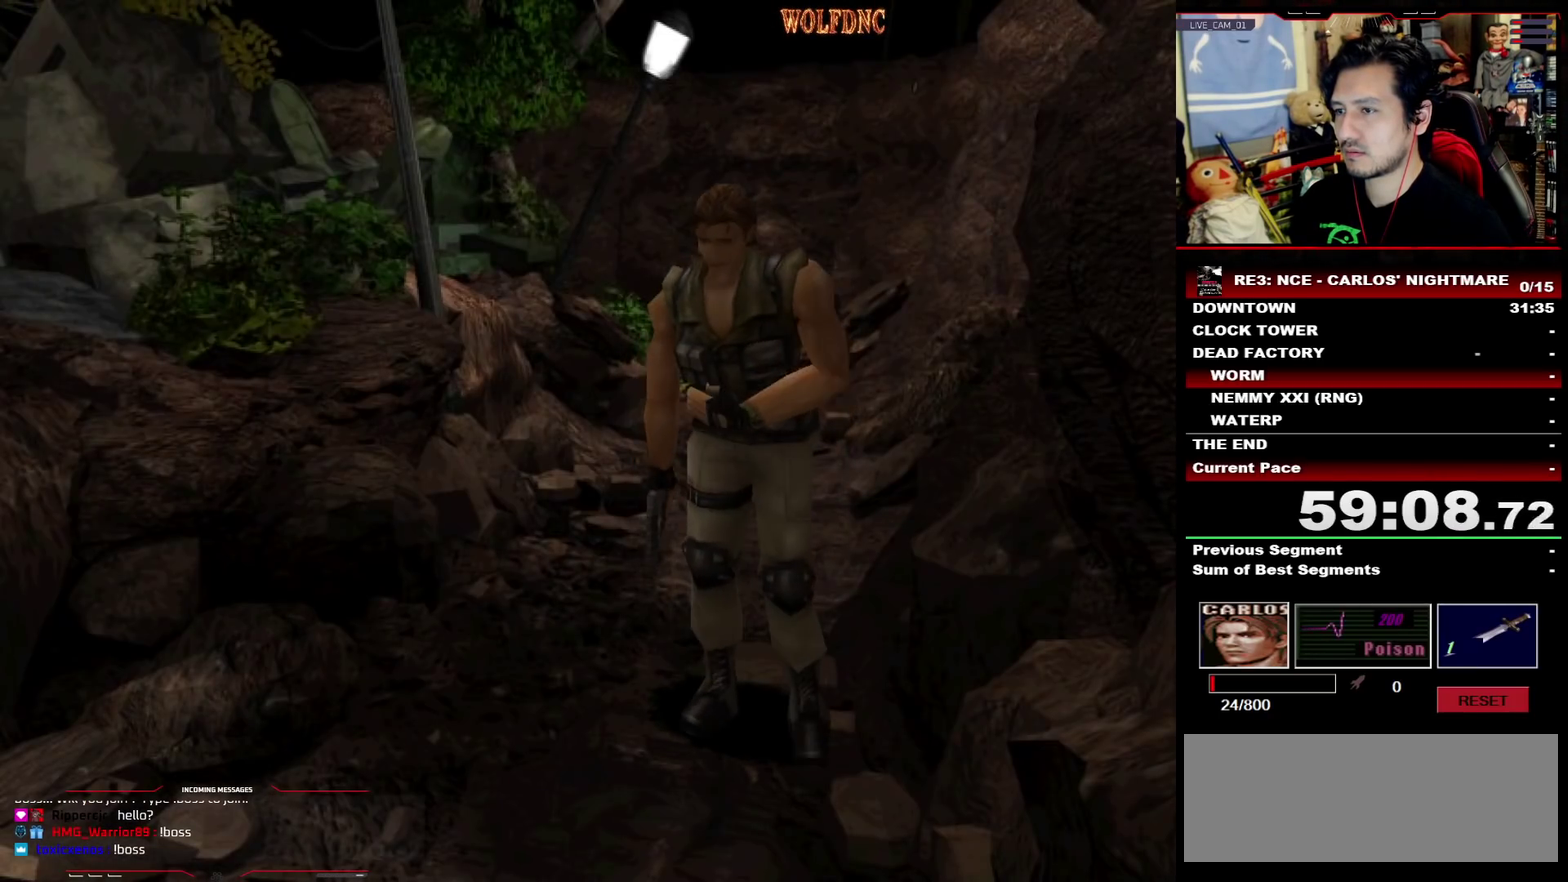
{"buttons": [], "events": [[283, "DPAD_UP", "down"], [333, "SQUARE", "down"], [483, "DPAD_UP", "up"], [483, "SQUARE", "up"]]}
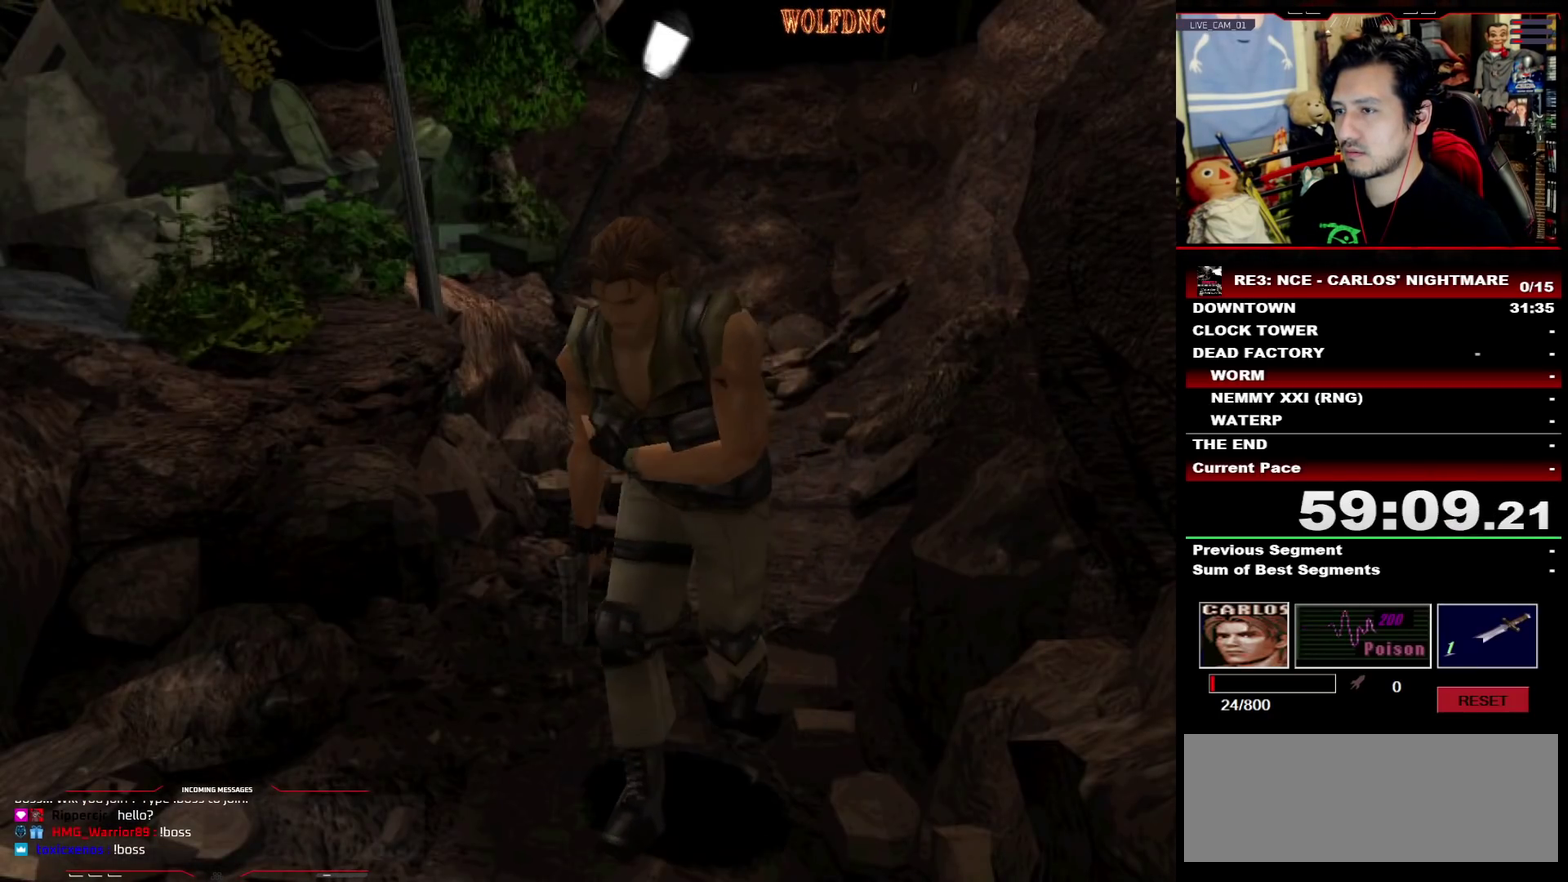
{"buttons": ["DPAD_DOWN"], "events": [[117, "DPAD_DOWN", "down"], [117, "SQUARE", "down"], [217, "DPAD_DOWN", "up"], [217, "SQUARE", "up"], [400, "DPAD_DOWN", "down"]]}
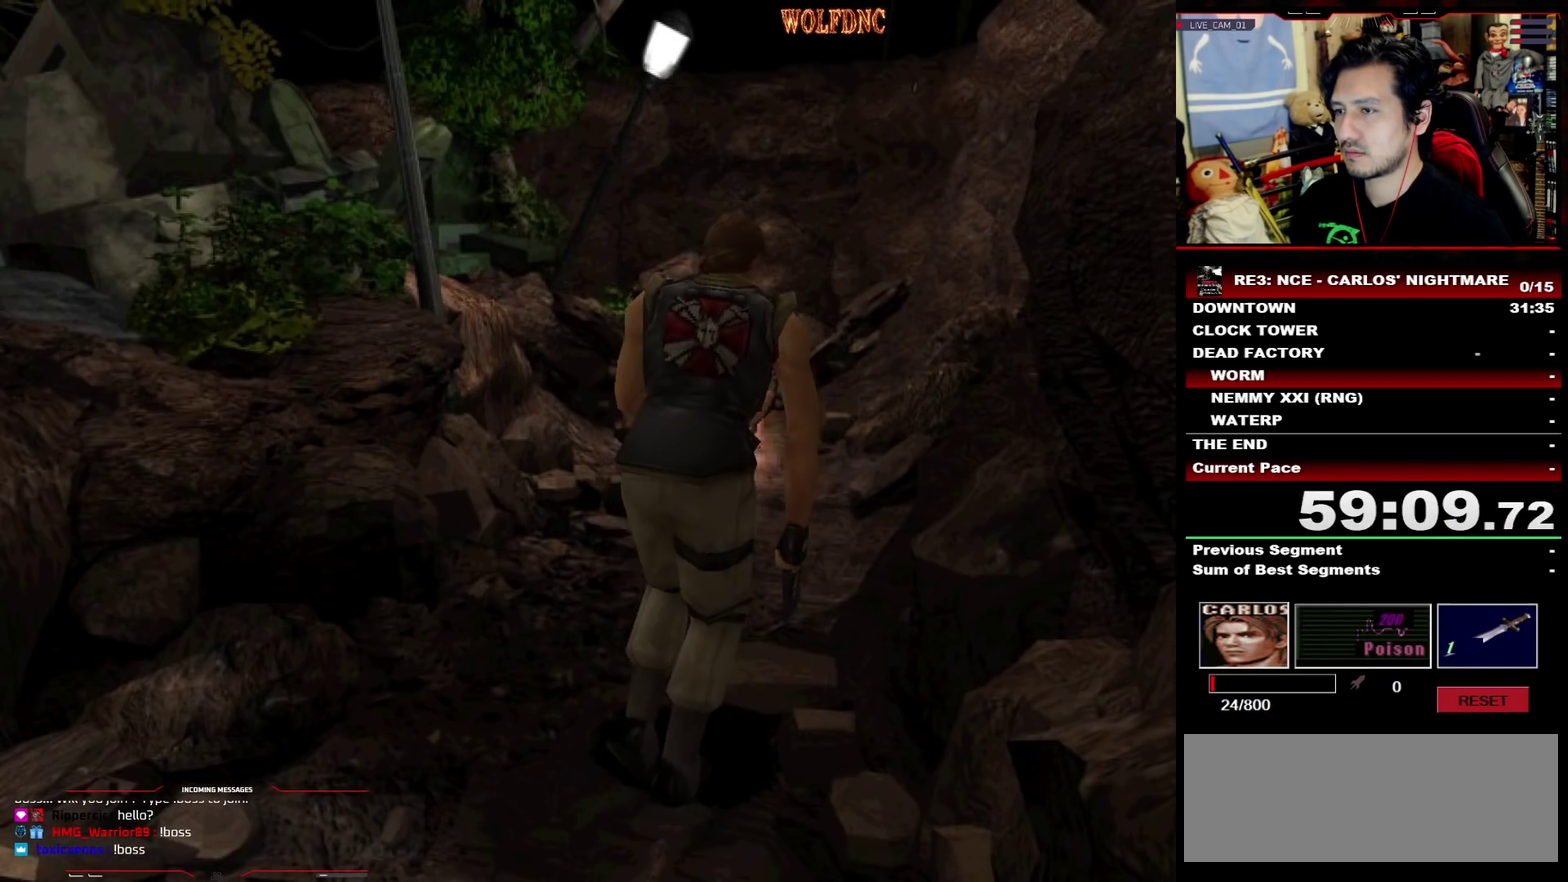
{"buttons": ["DPAD_DOWN"], "events": []}
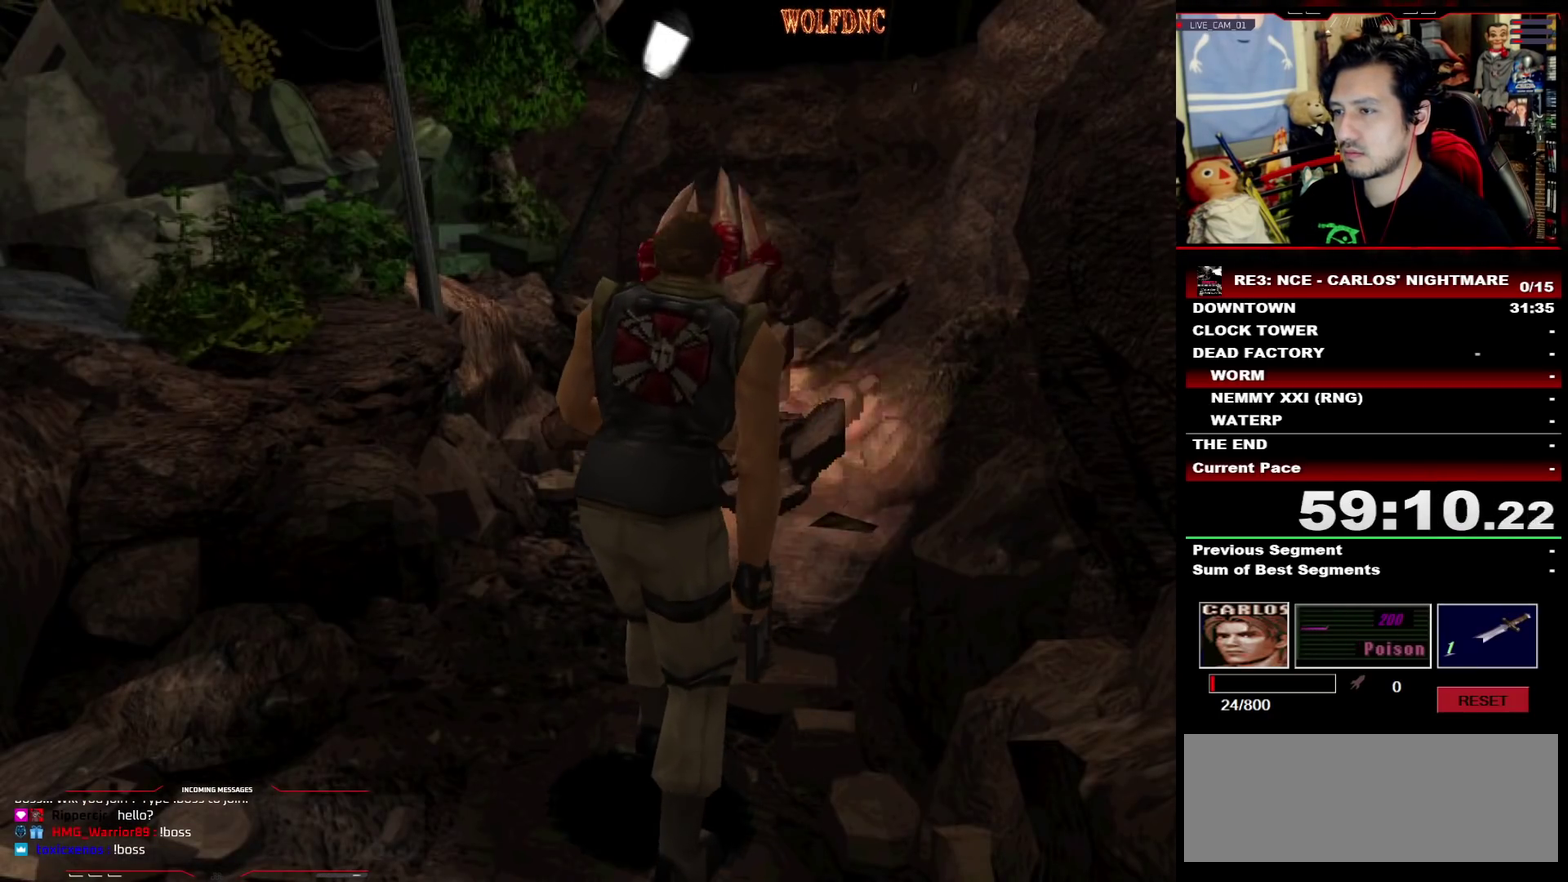
{"buttons": ["DPAD_DOWN"], "events": []}
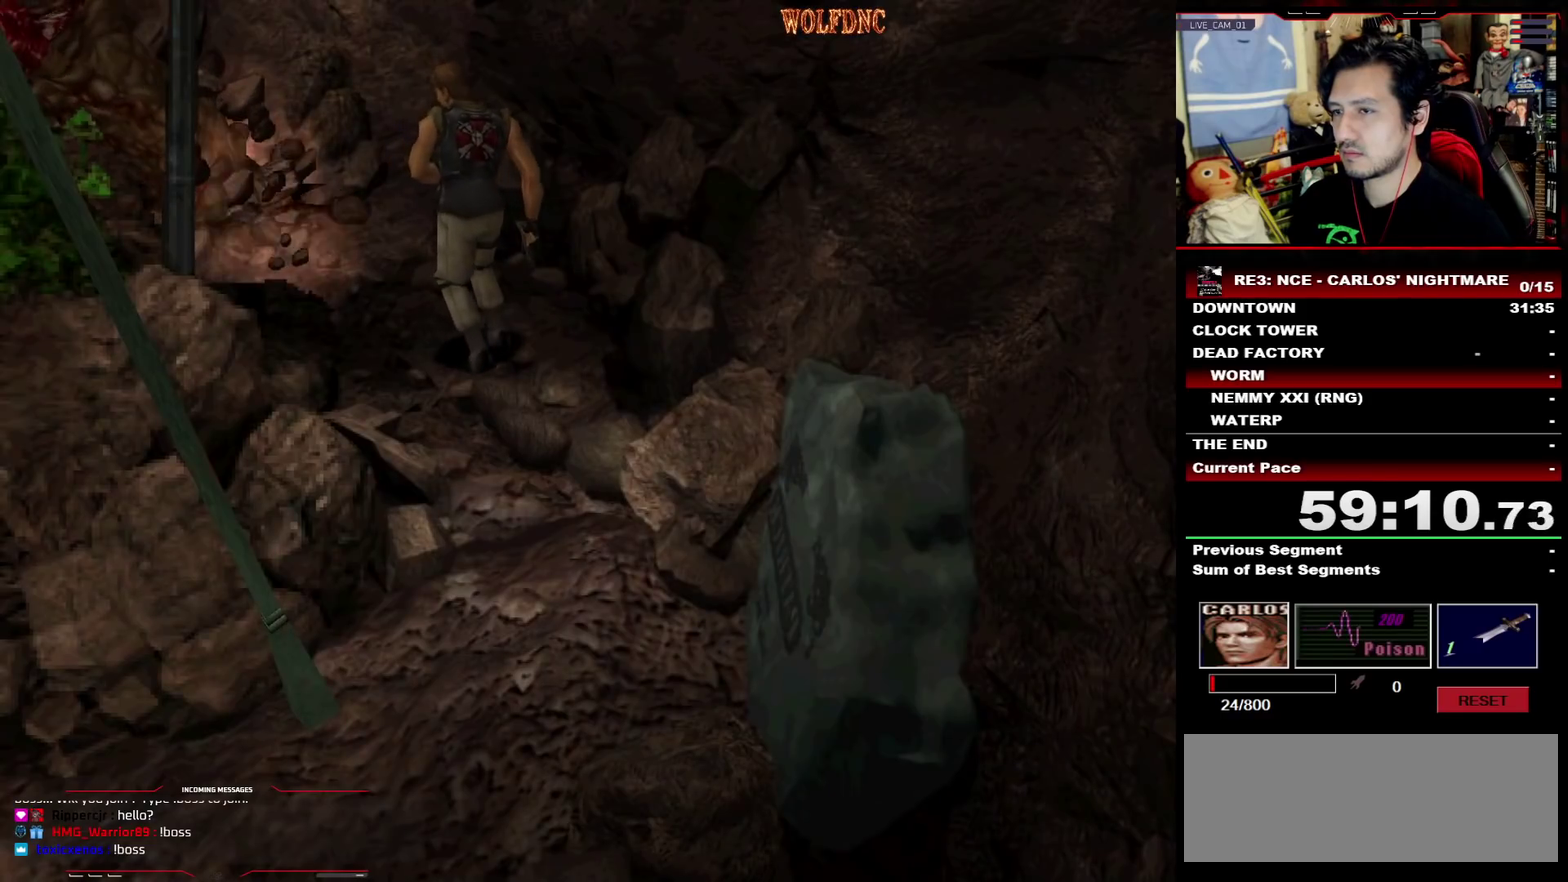
{"buttons": ["DPAD_DOWN"], "events": []}
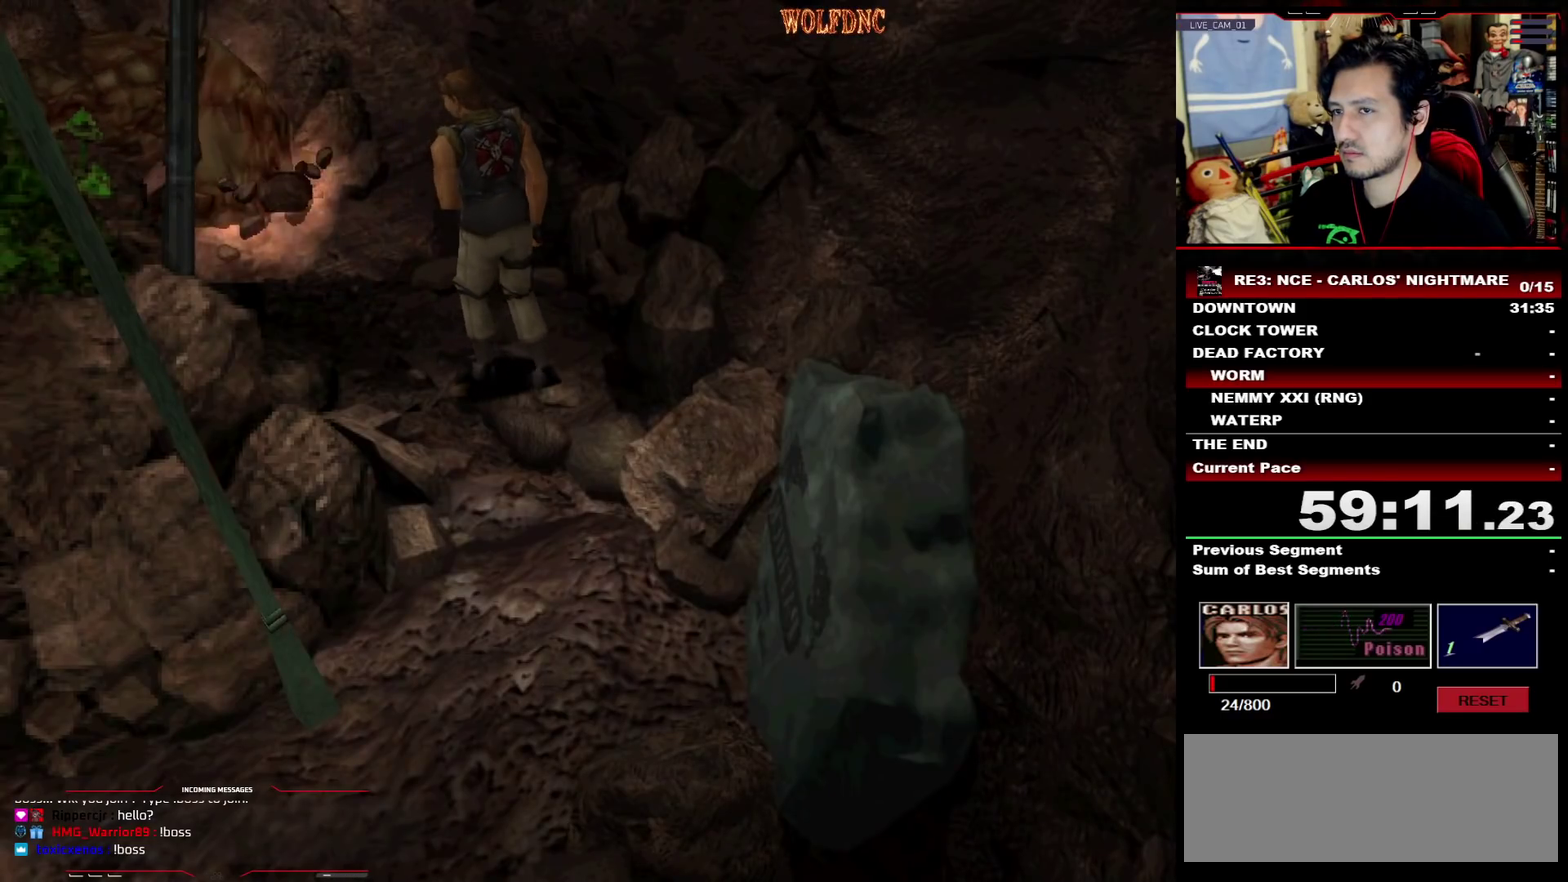
{"buttons": ["DPAD_DOWN"], "events": []}
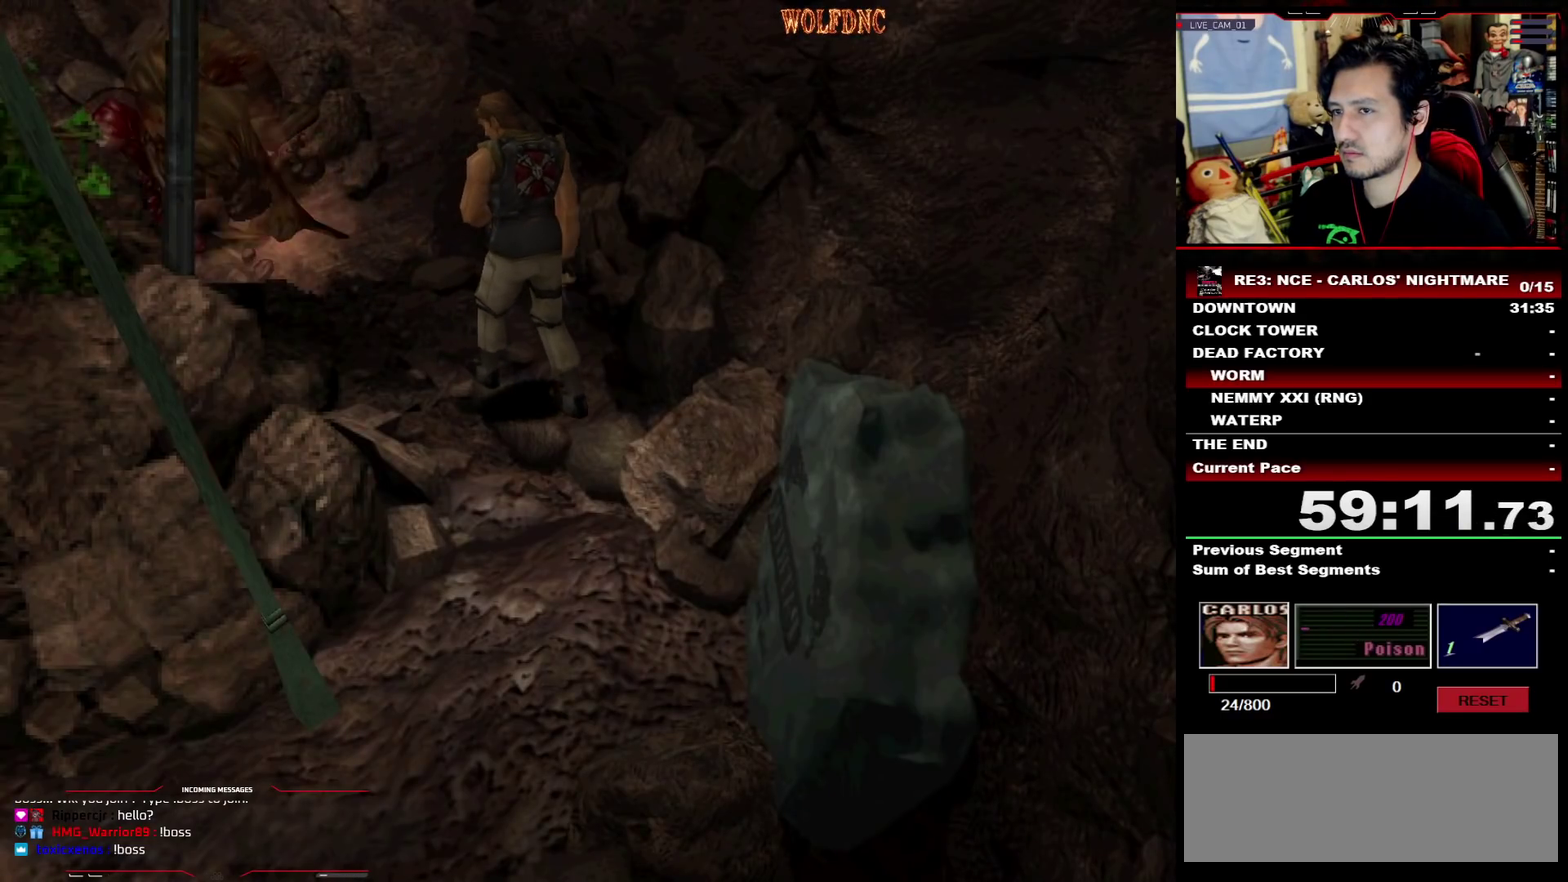
{"buttons": ["R1"], "events": [[383, "DPAD_DOWN", "up"], [383, "R1", "down"]]}
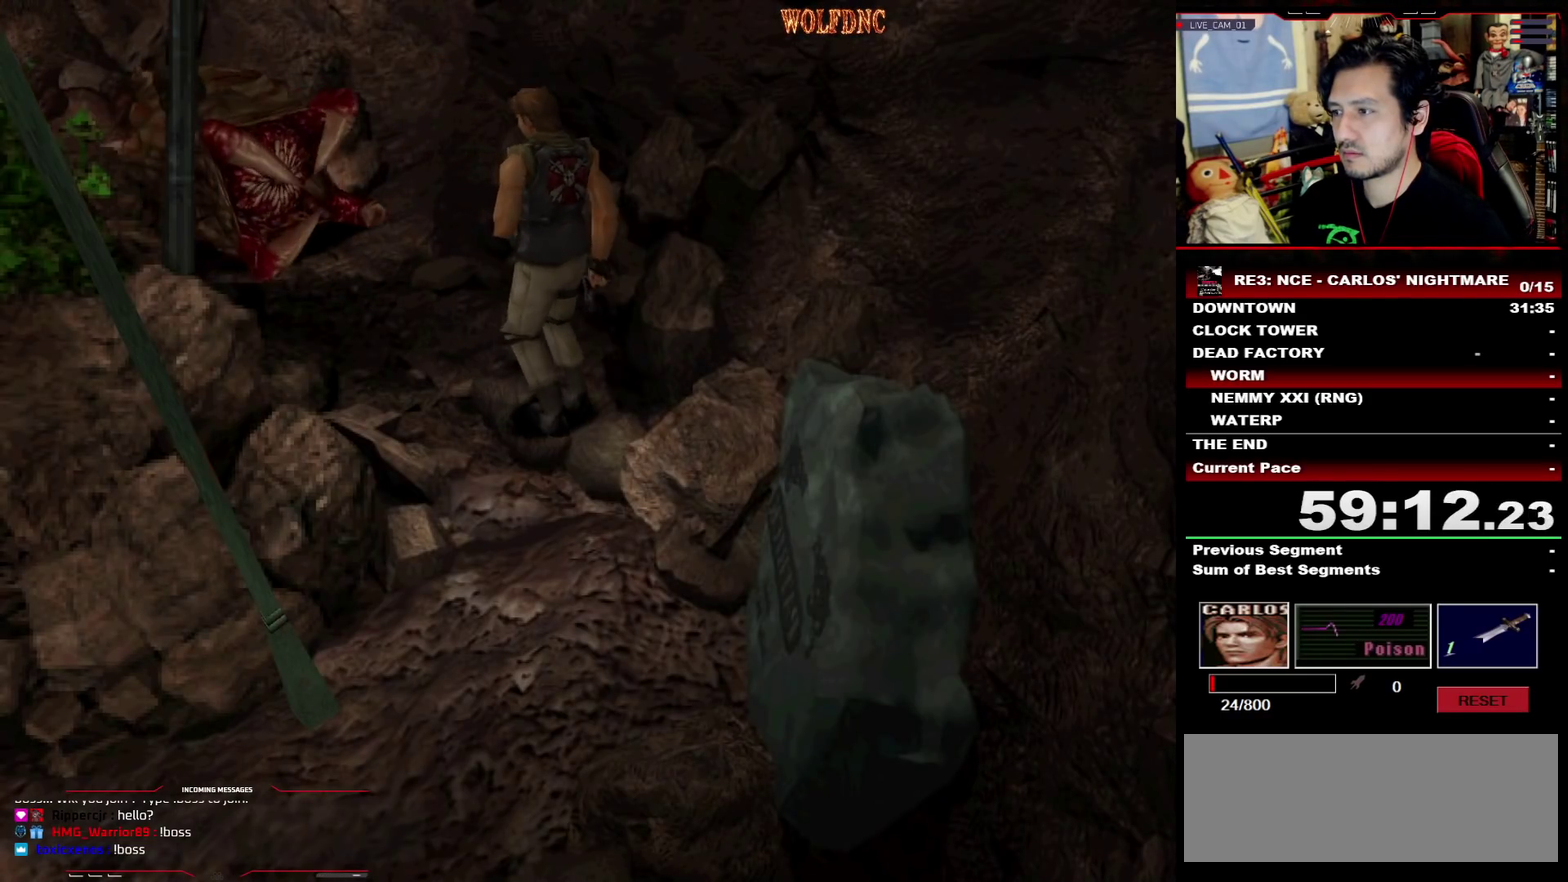
{"buttons": ["CROSS", "R1"], "events": [[267, "CROSS", "down"]]}
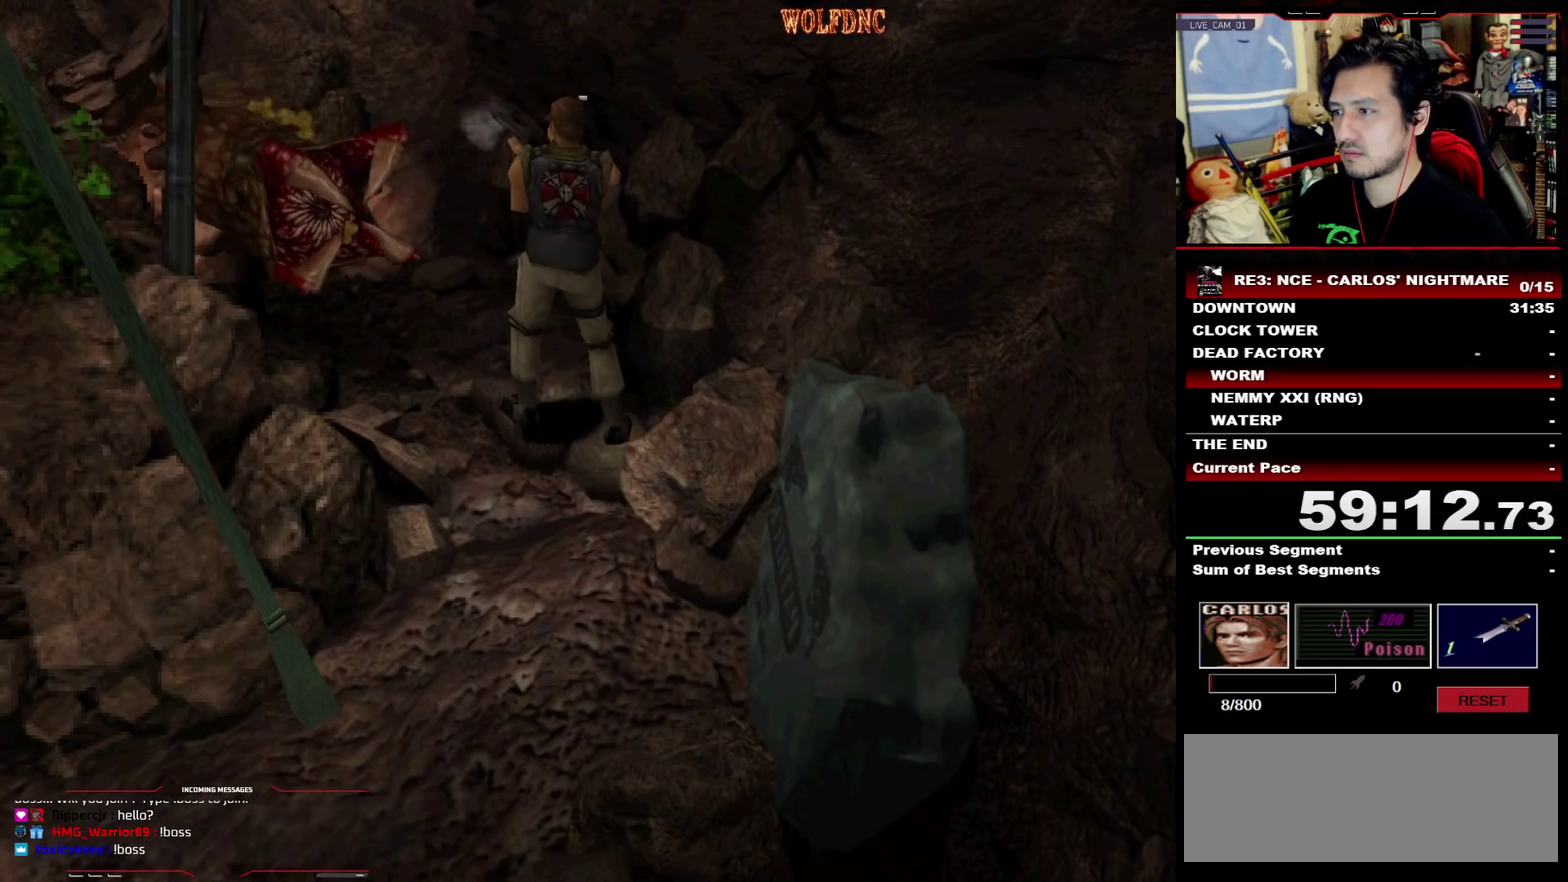
{"buttons": ["R1"], "events": [[33, "CROSS", "up"], [233, "CROSS", "down"], [467, "CROSS", "up"]]}